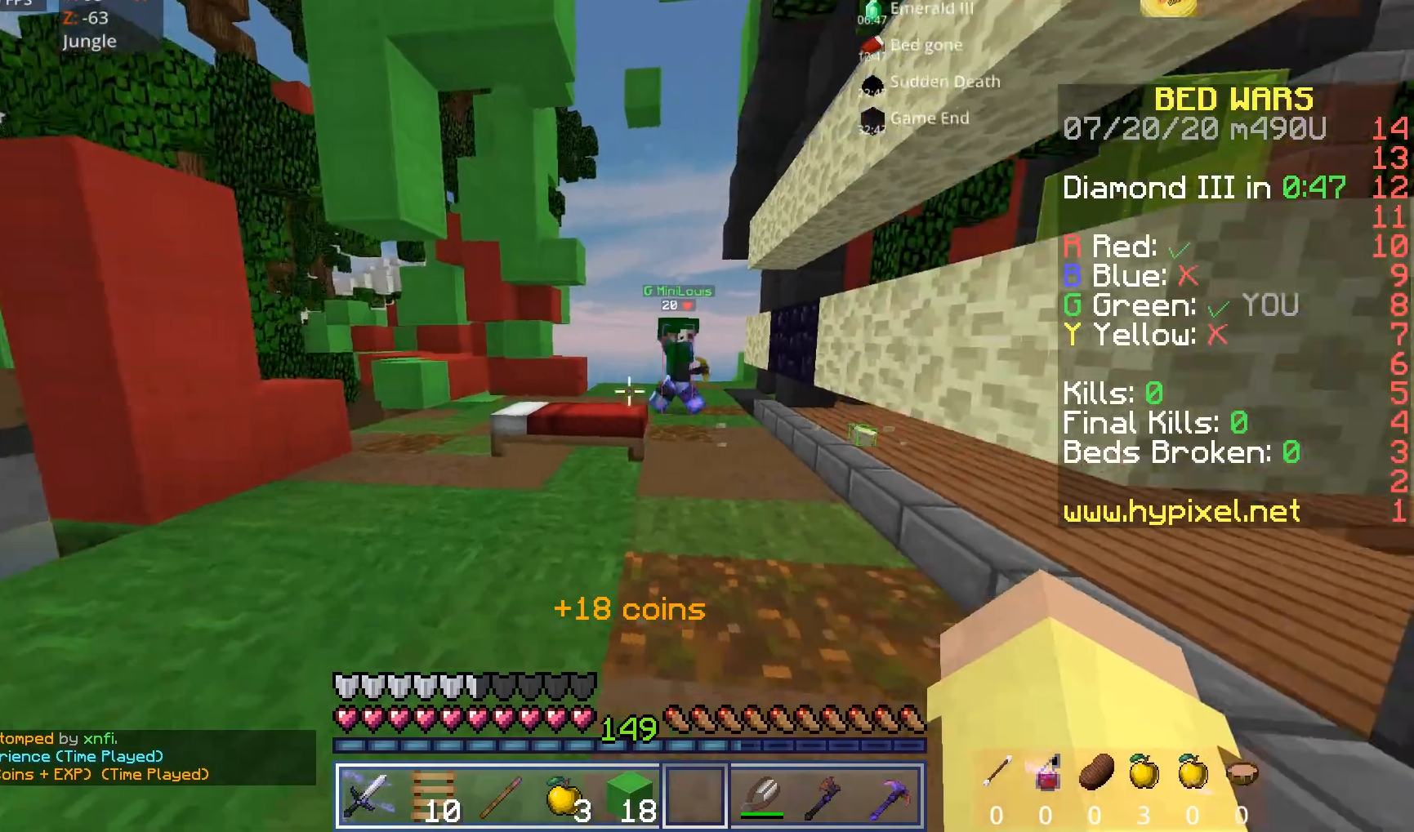
Gameplay with keyboard and mouse; each line is a JSON object with the keys and mouse buttons held at the frame after it. "events" lists presses ("down") and releases ("up") of "a", "d", "s", "space", "w", "mouse_left" and "mouse_right" between this image and that frame as [ms after this image, input, new state], when the widget could be followed in between. "mouse_left", "mouse_right" = the "left", "right" buttons of the "mouse" list. No other keys are recorded. Fast repeated clicks can show as one long hold. Mouse movement is not recorded.
{"keys": ["w"], "mouse": [], "events": [[40, "w", "down"], [120, "a", "up"]]}
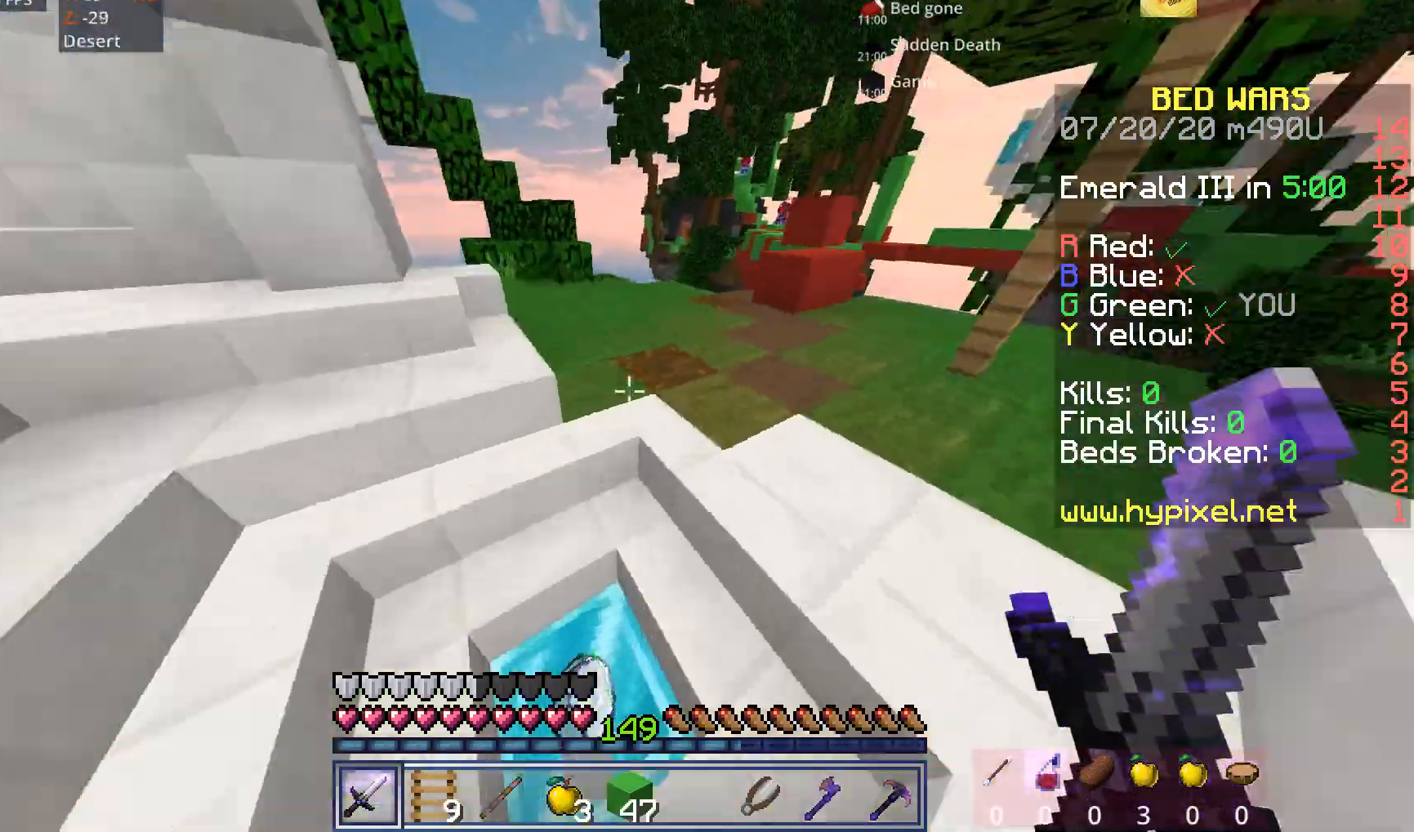
{"keys": [], "mouse": [], "events": [[240, "space", "down"], [440, "space", "up"], [440, "w", "up"]]}
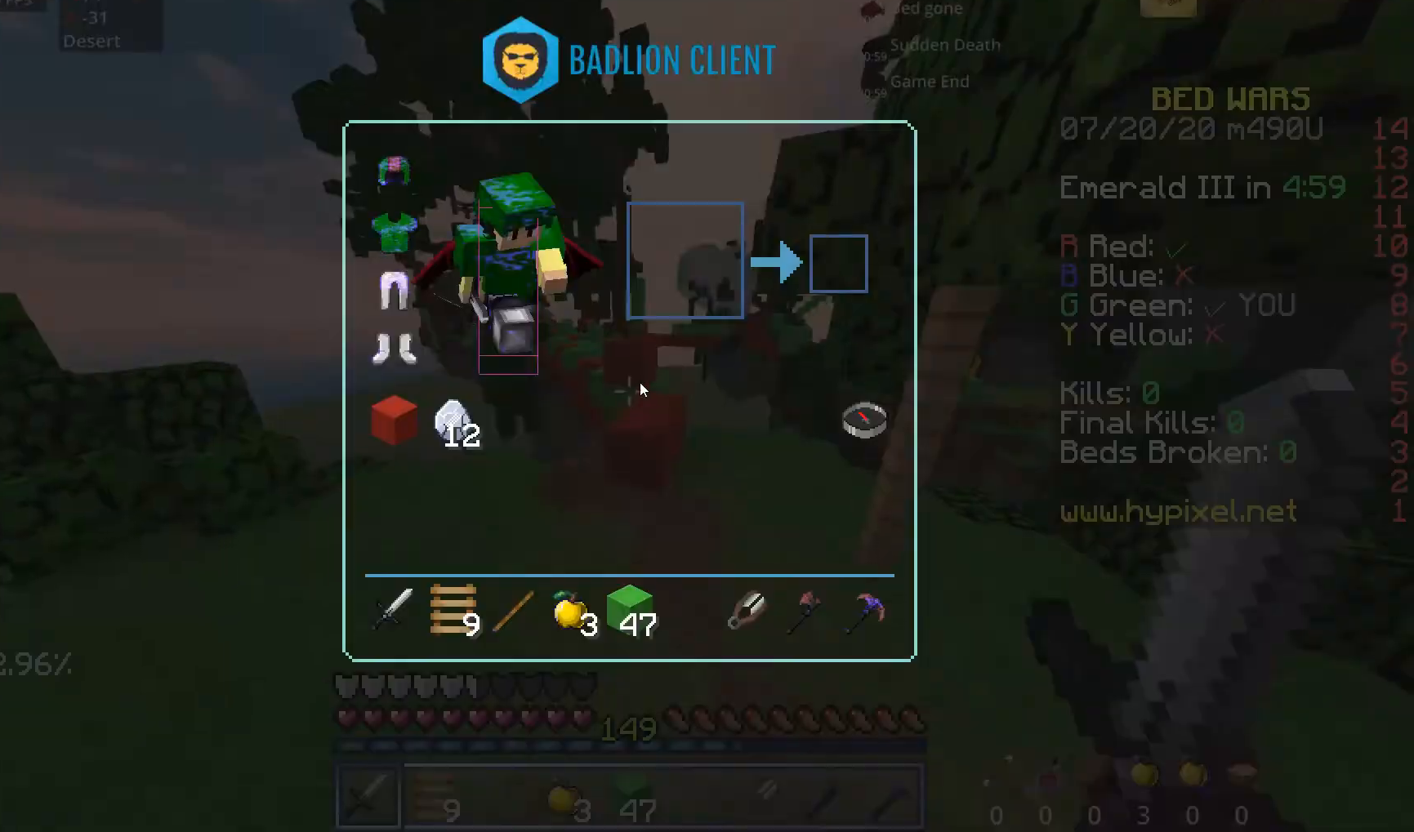
{"keys": ["w"], "mouse": [], "events": [[320, "w", "down"]]}
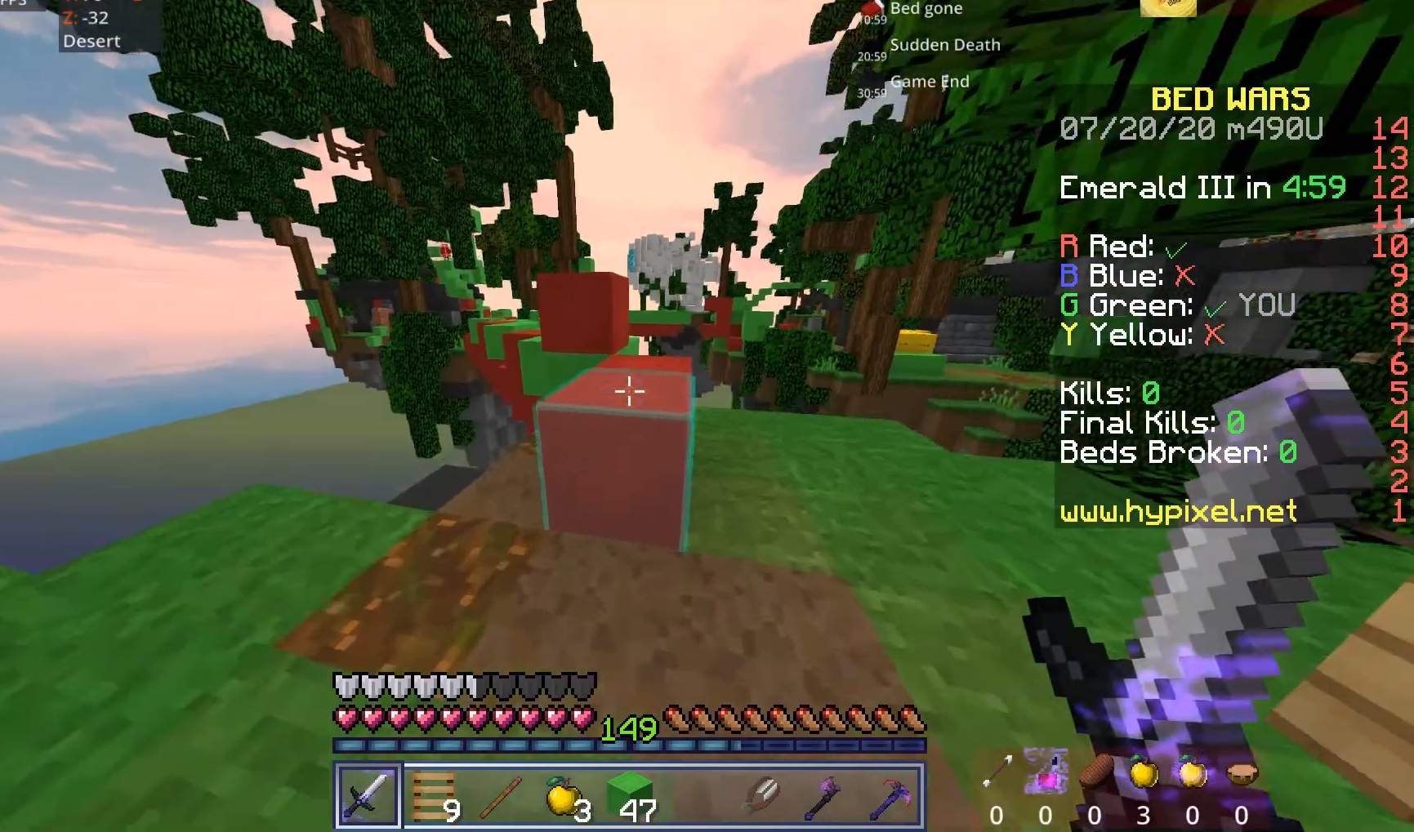
{"keys": ["w"], "mouse": [], "events": [[40, "space", "down"], [160, "d", "down"], [200, "space", "up"], [360, "d", "up"]]}
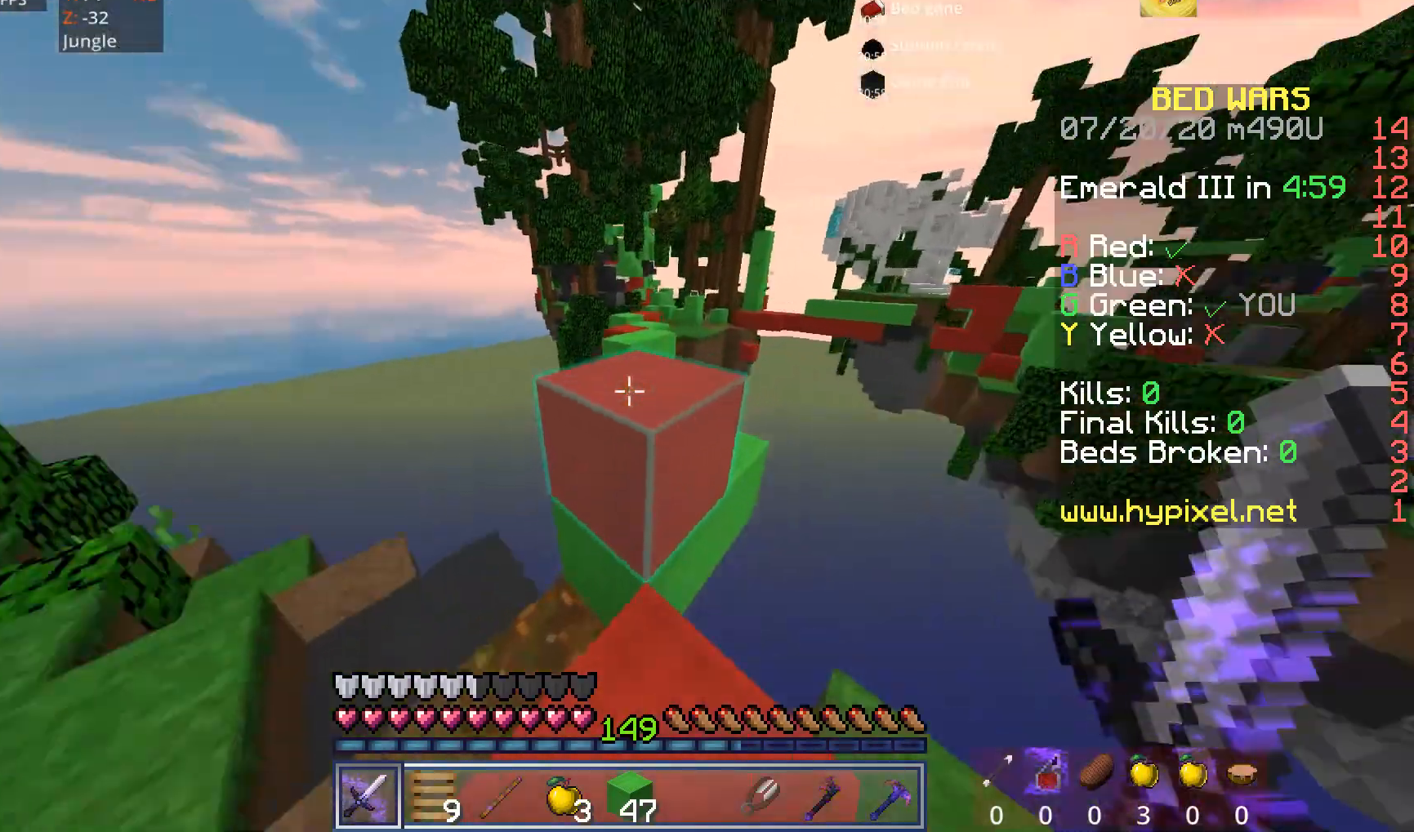
{"keys": ["w"], "mouse": [], "events": [[160, "a", "down"], [280, "w", "up"], [320, "w", "down"], [360, "space", "down"], [440, "a", "up"], [520, "space", "up"]]}
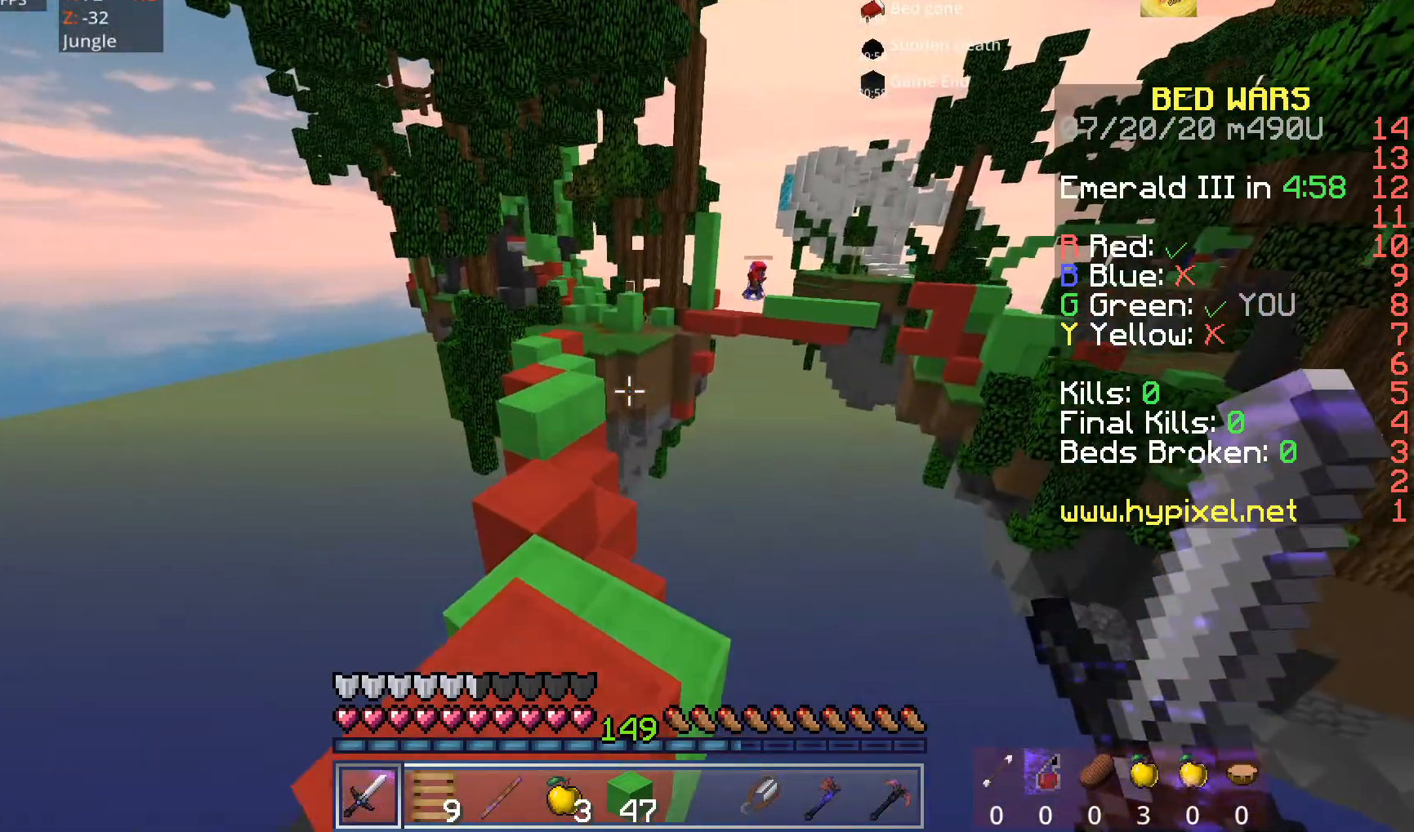
{"keys": ["a"], "mouse": [], "events": [[40, "a", "down"], [160, "w", "up"]]}
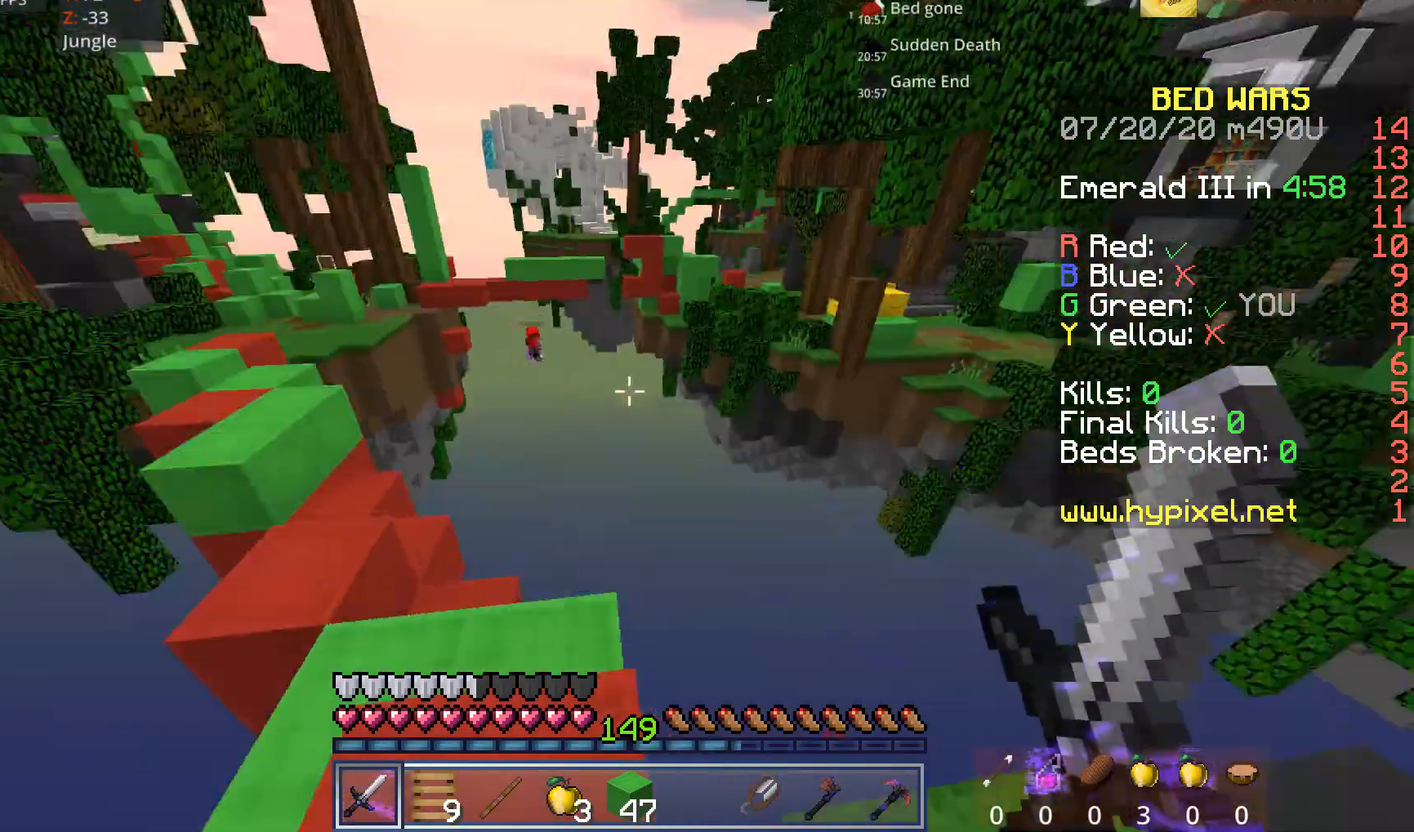
{"keys": ["w"], "mouse": [], "events": [[360, "a", "up"], [480, "w", "down"]]}
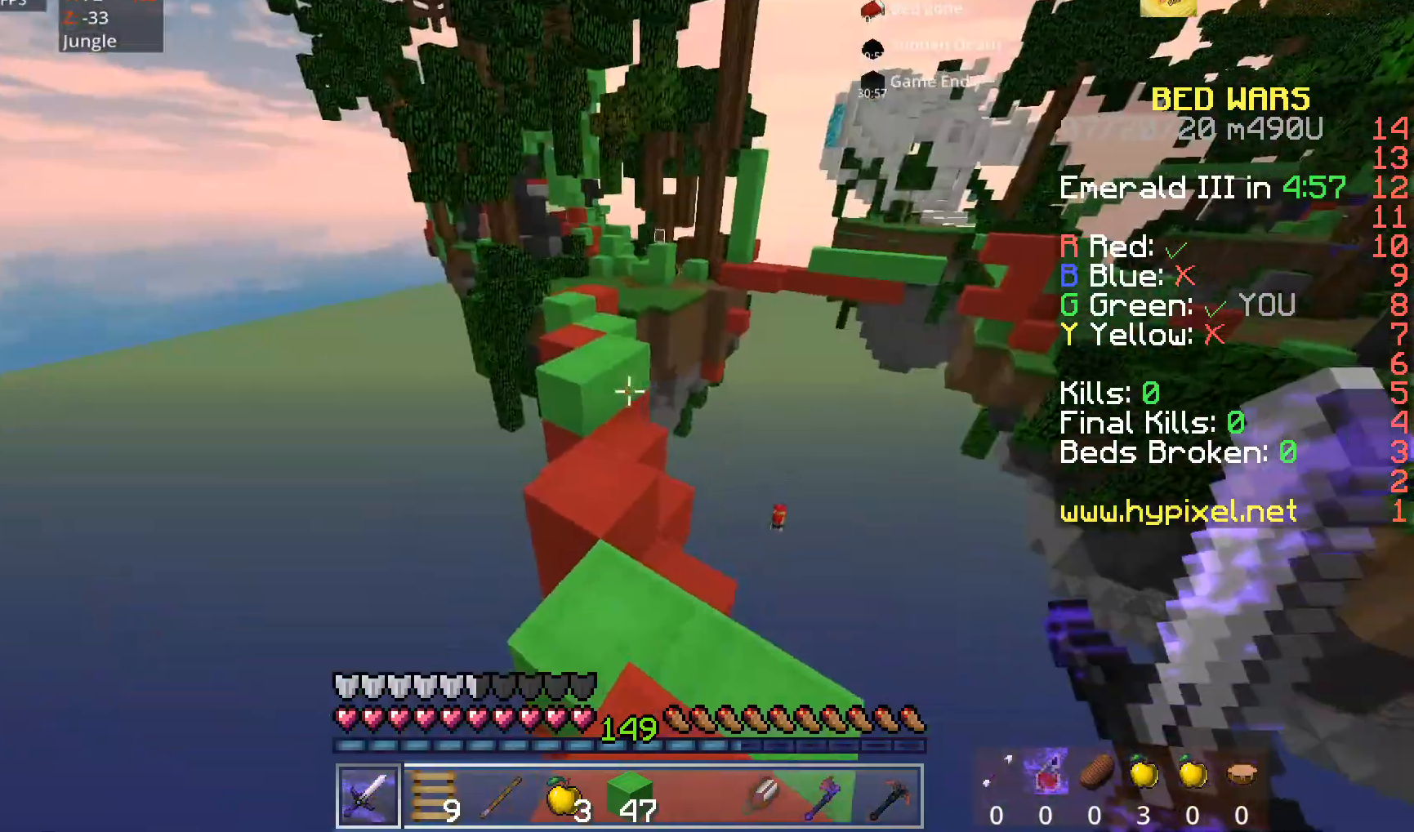
{"keys": ["w"], "mouse": [], "events": []}
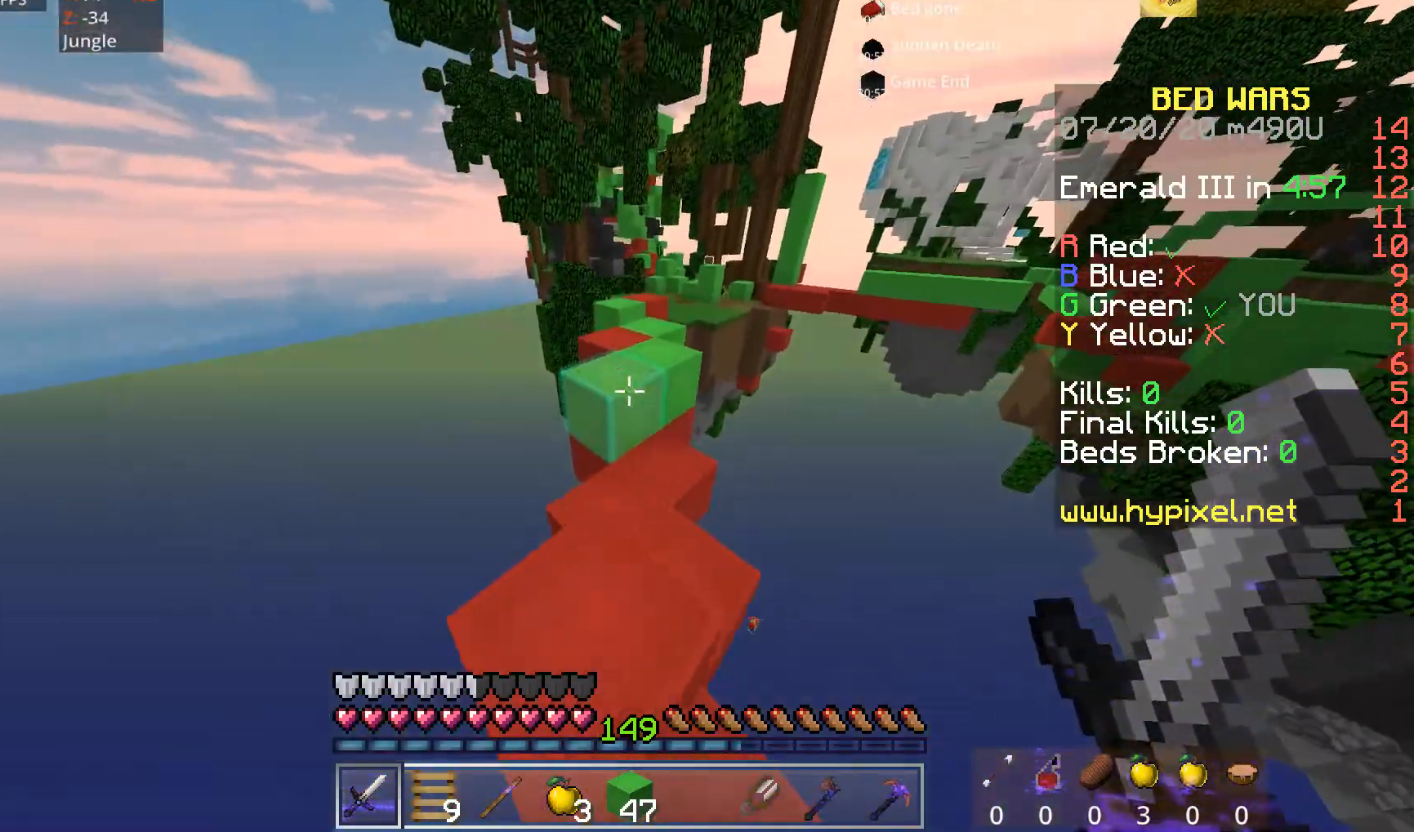
{"keys": ["w"], "mouse": [], "events": [[160, "space", "down"], [360, "space", "up"]]}
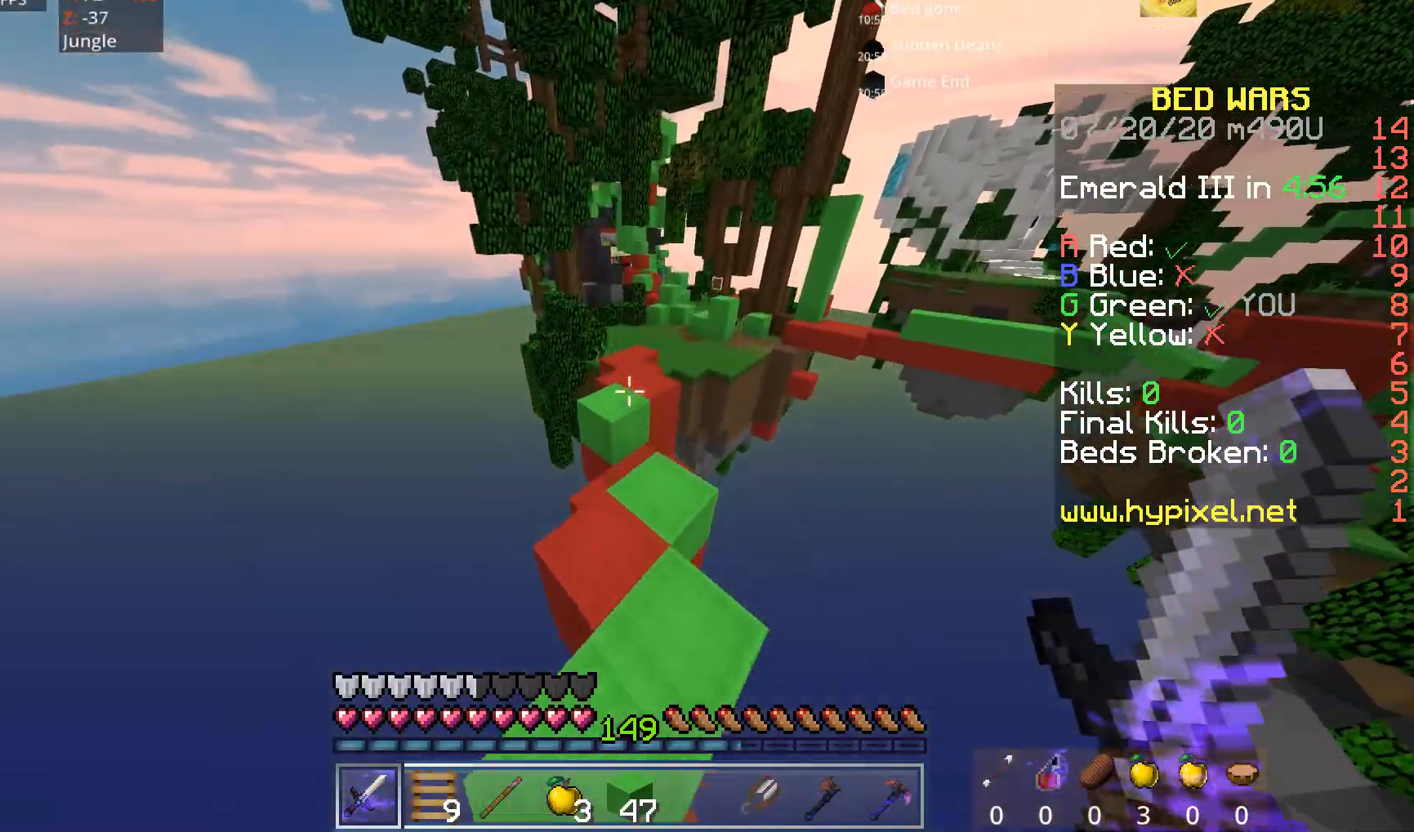
{"keys": ["space", "w"], "mouse": [], "events": [[320, "space", "down"]]}
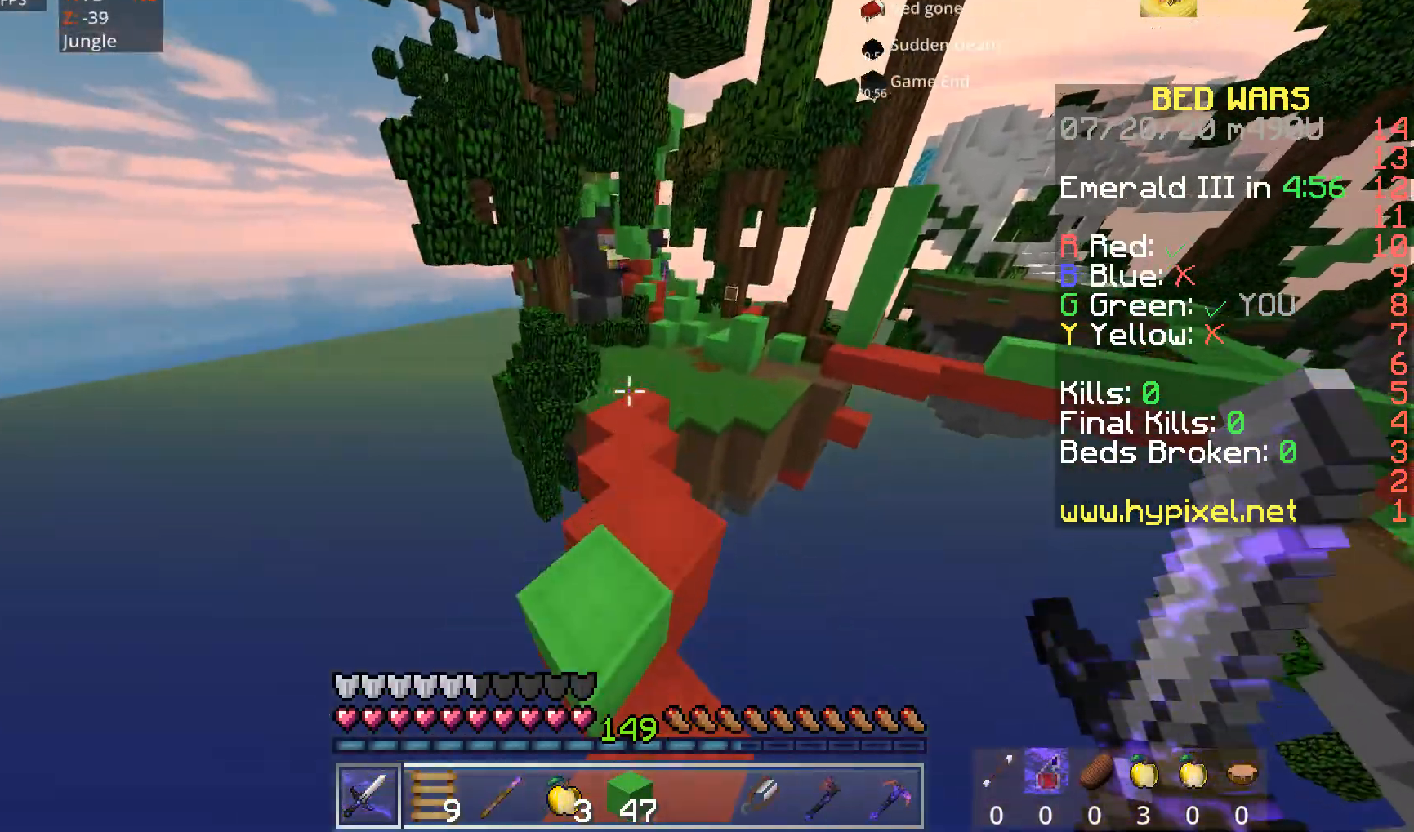
{"keys": ["d", "space", "w"], "mouse": [], "events": [[40, "space", "up"], [320, "space", "down"], [520, "d", "down"]]}
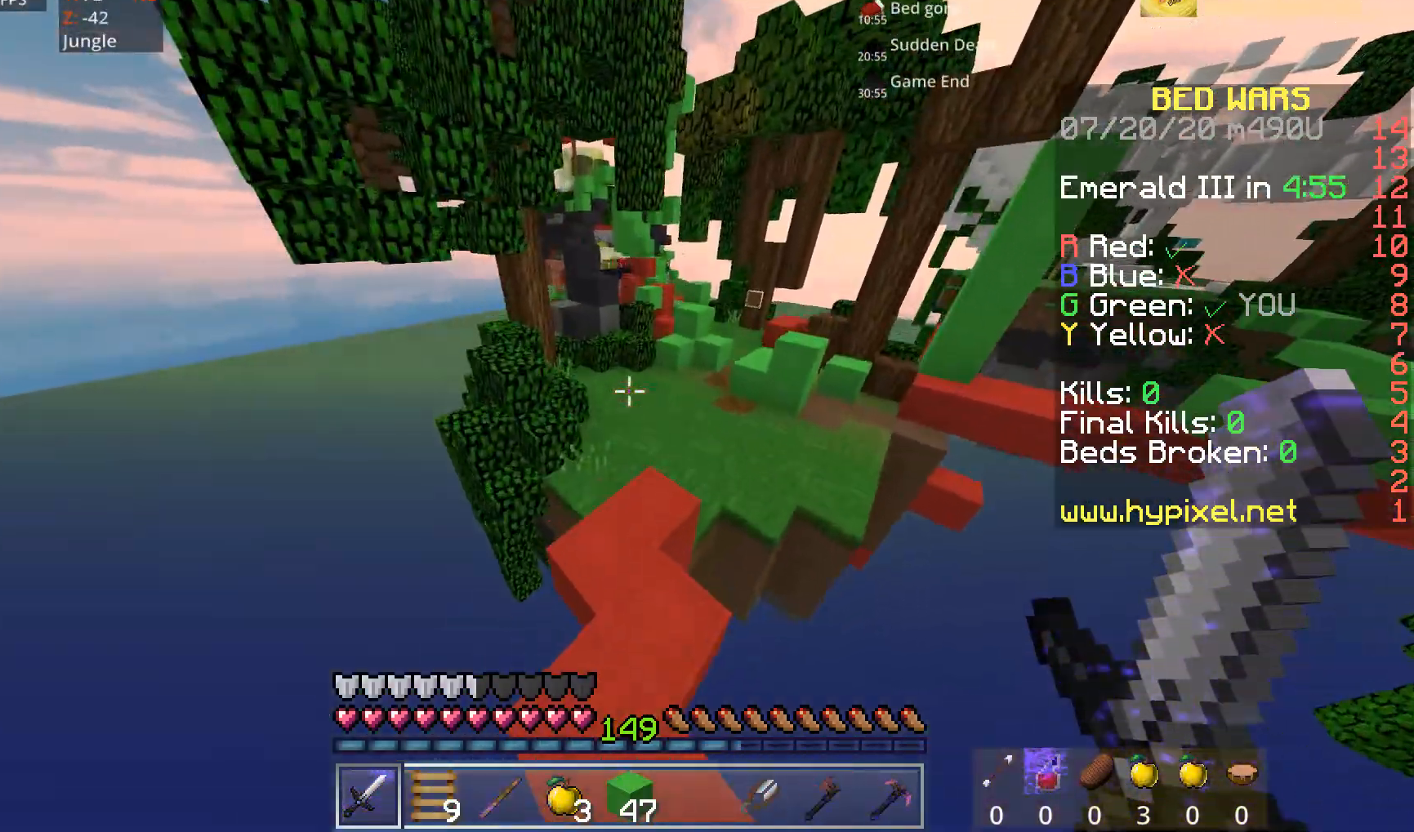
{"keys": ["w"], "mouse": [], "events": [[40, "space", "up"], [320, "d", "up"]]}
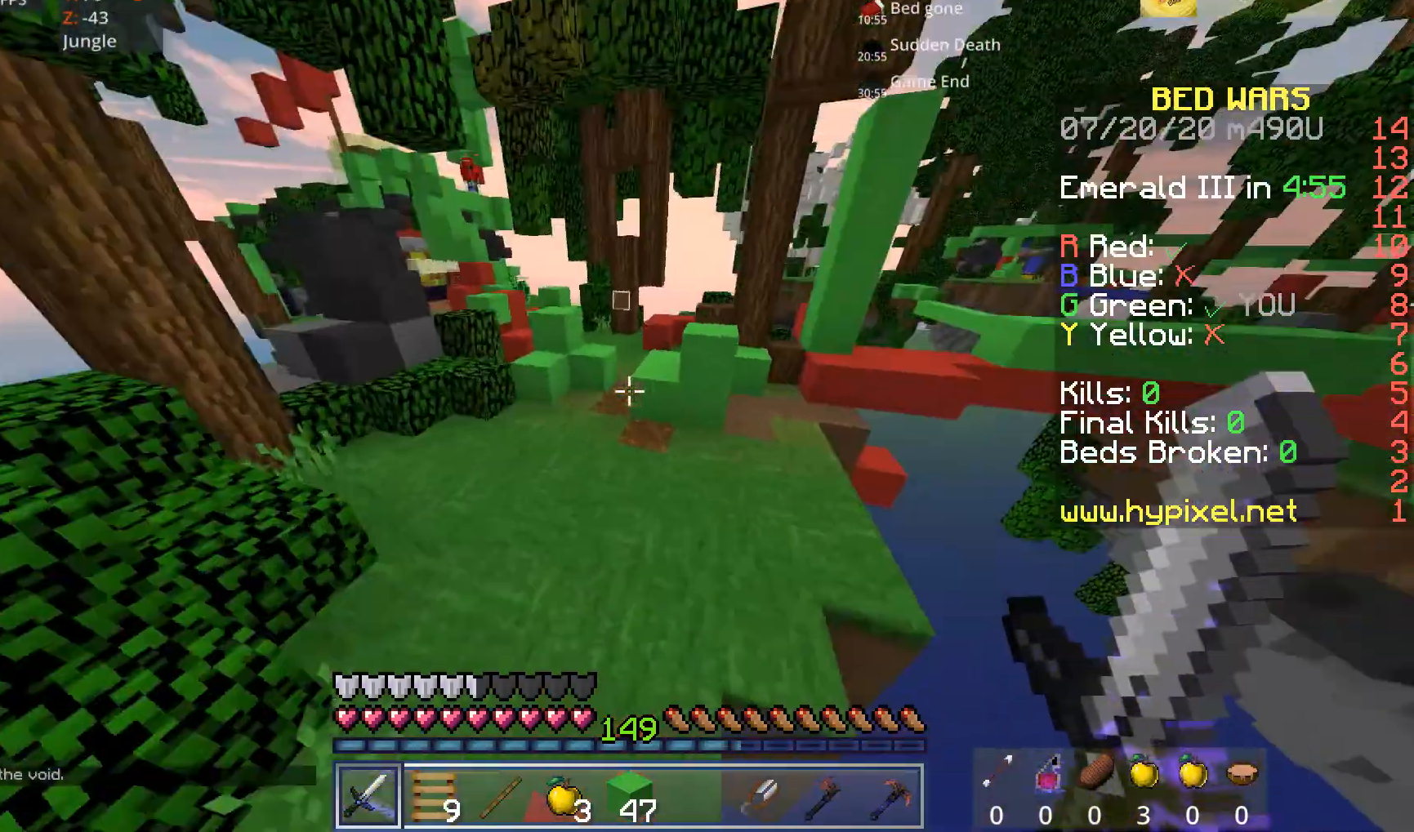
{"keys": ["a", "w"], "mouse": [], "events": [[120, "space", "down"], [280, "a", "down"], [320, "space", "up"]]}
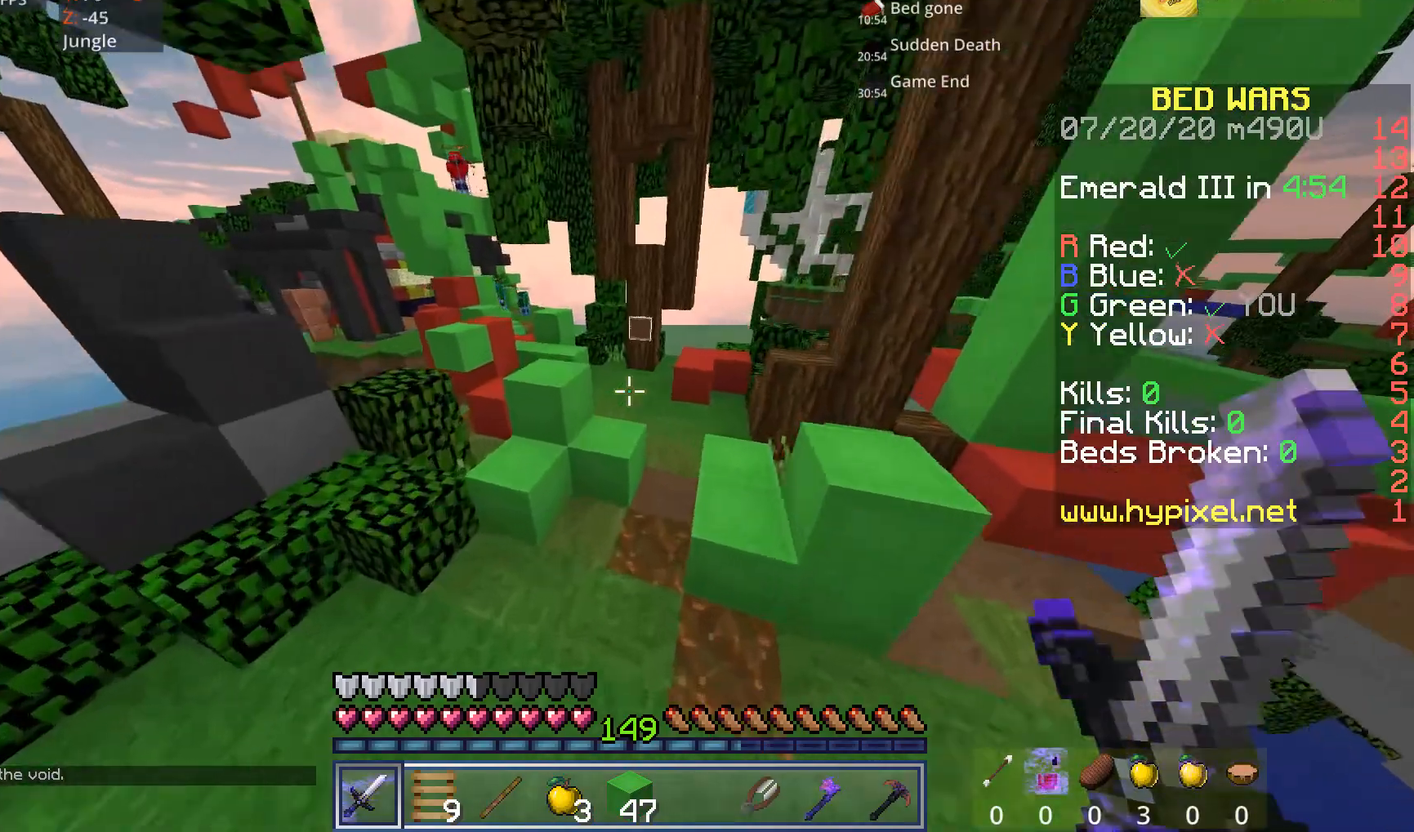
{"keys": ["a"], "mouse": [], "events": [[80, "a", "up"], [200, "space", "down"], [240, "d", "down"], [360, "space", "up"], [440, "a", "down"], [480, "d", "up"], [480, "w", "up"]]}
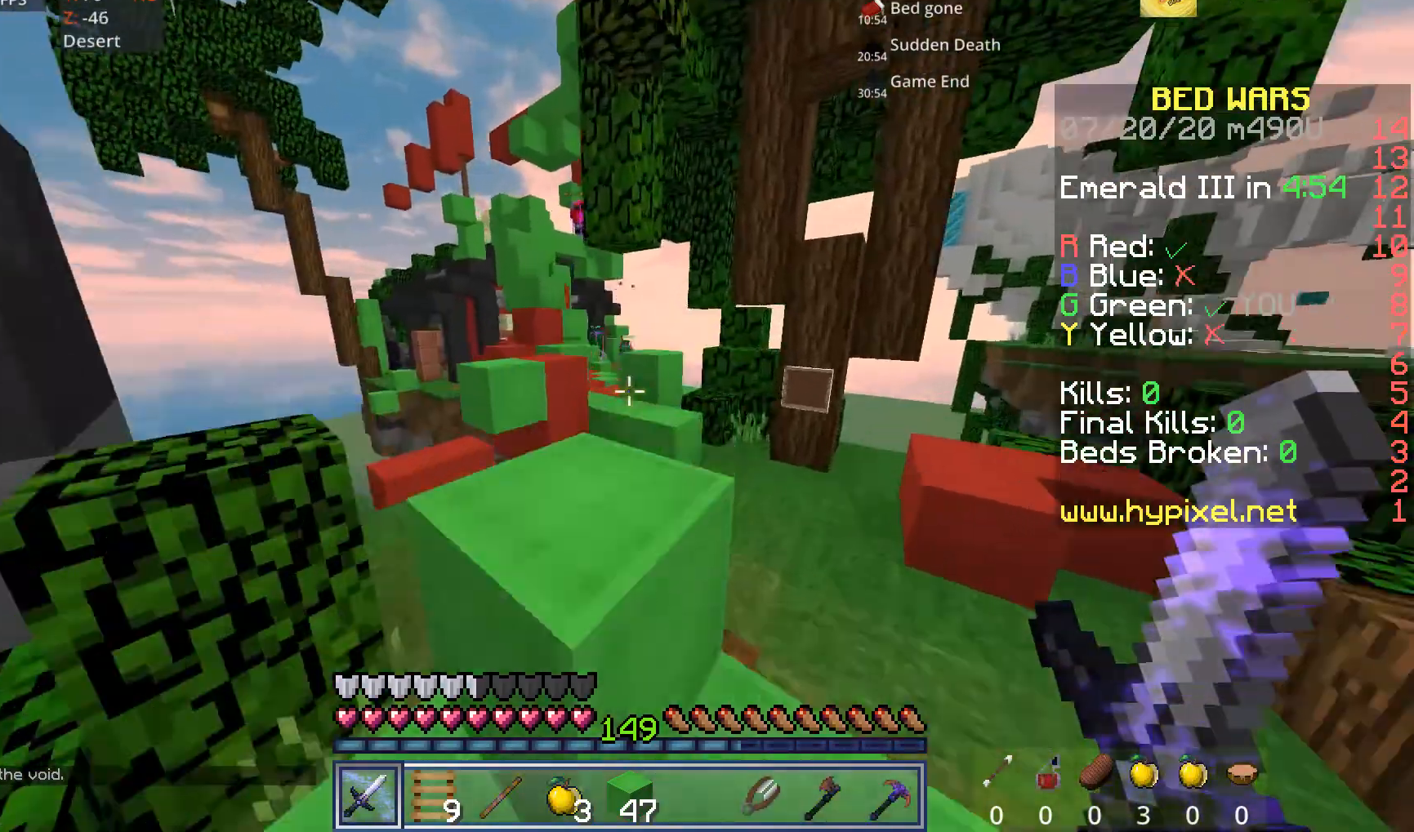
{"keys": ["a", "w"], "mouse": [], "events": [[80, "w", "down"], [160, "space", "down"], [400, "space", "up"]]}
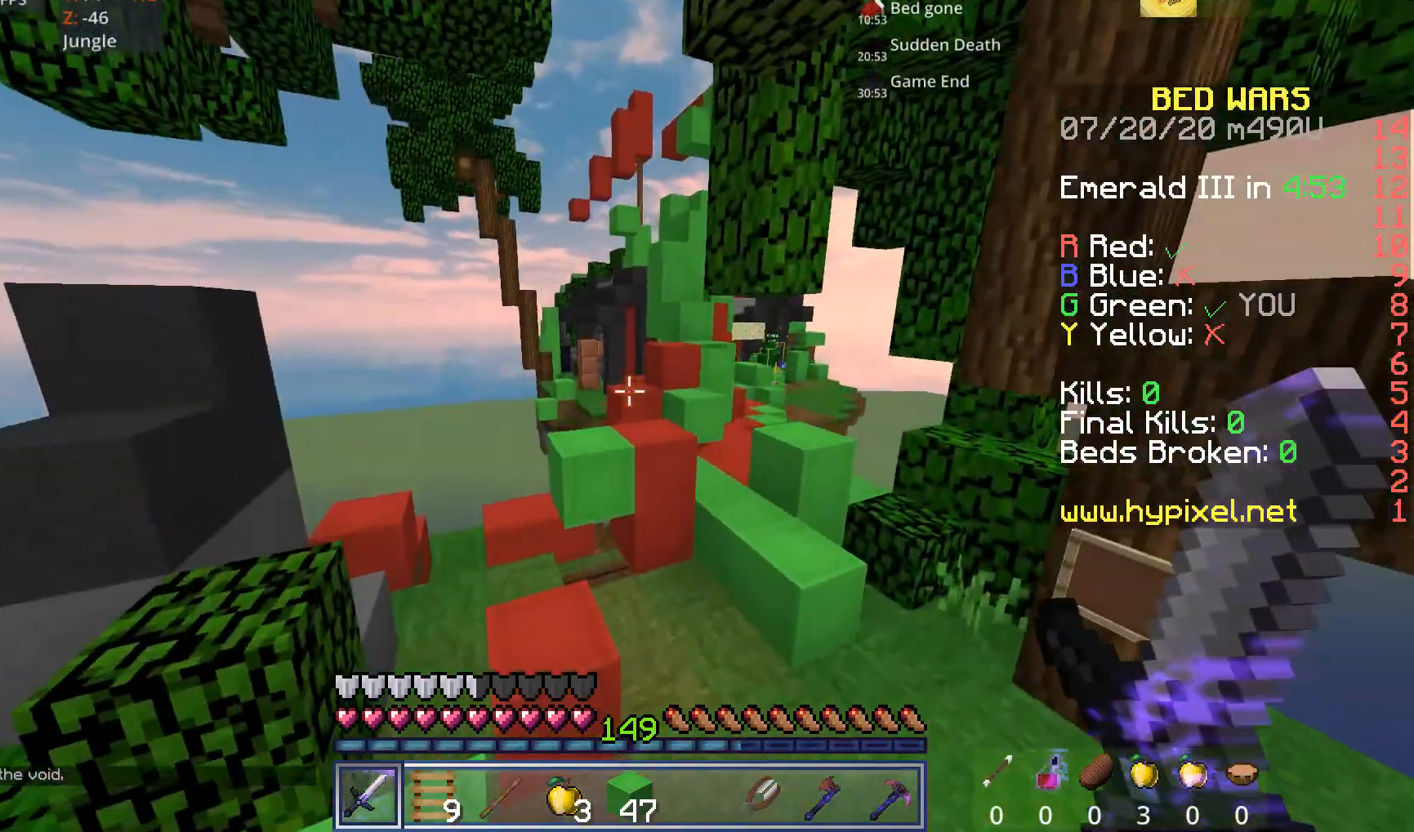
{"keys": ["a", "w"], "mouse": [], "events": [[120, "a", "up"], [280, "a", "down"]]}
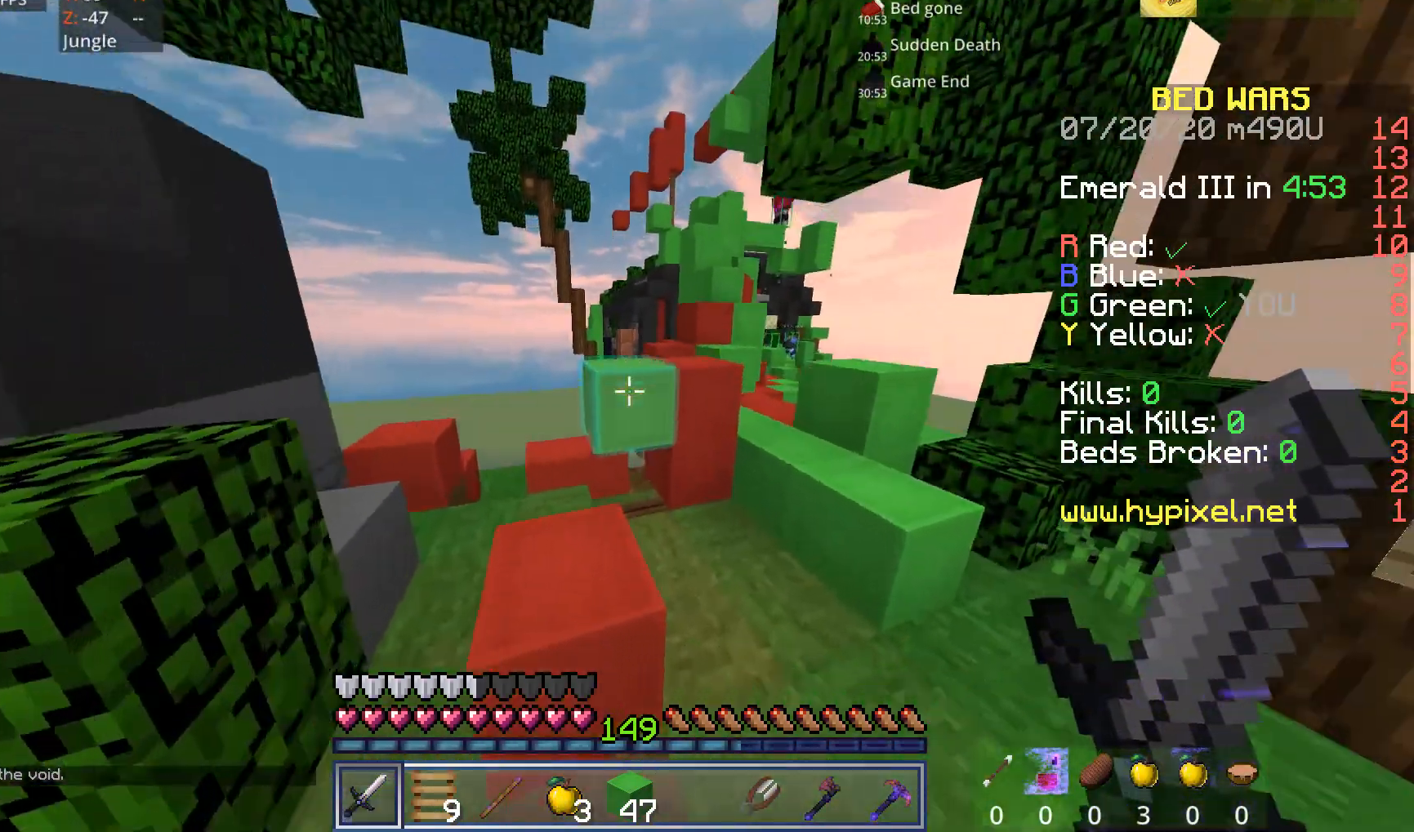
{"keys": ["a", "w"], "mouse": [], "events": [[80, "a", "up"], [280, "a", "down"], [280, "space", "down"], [440, "space", "up"]]}
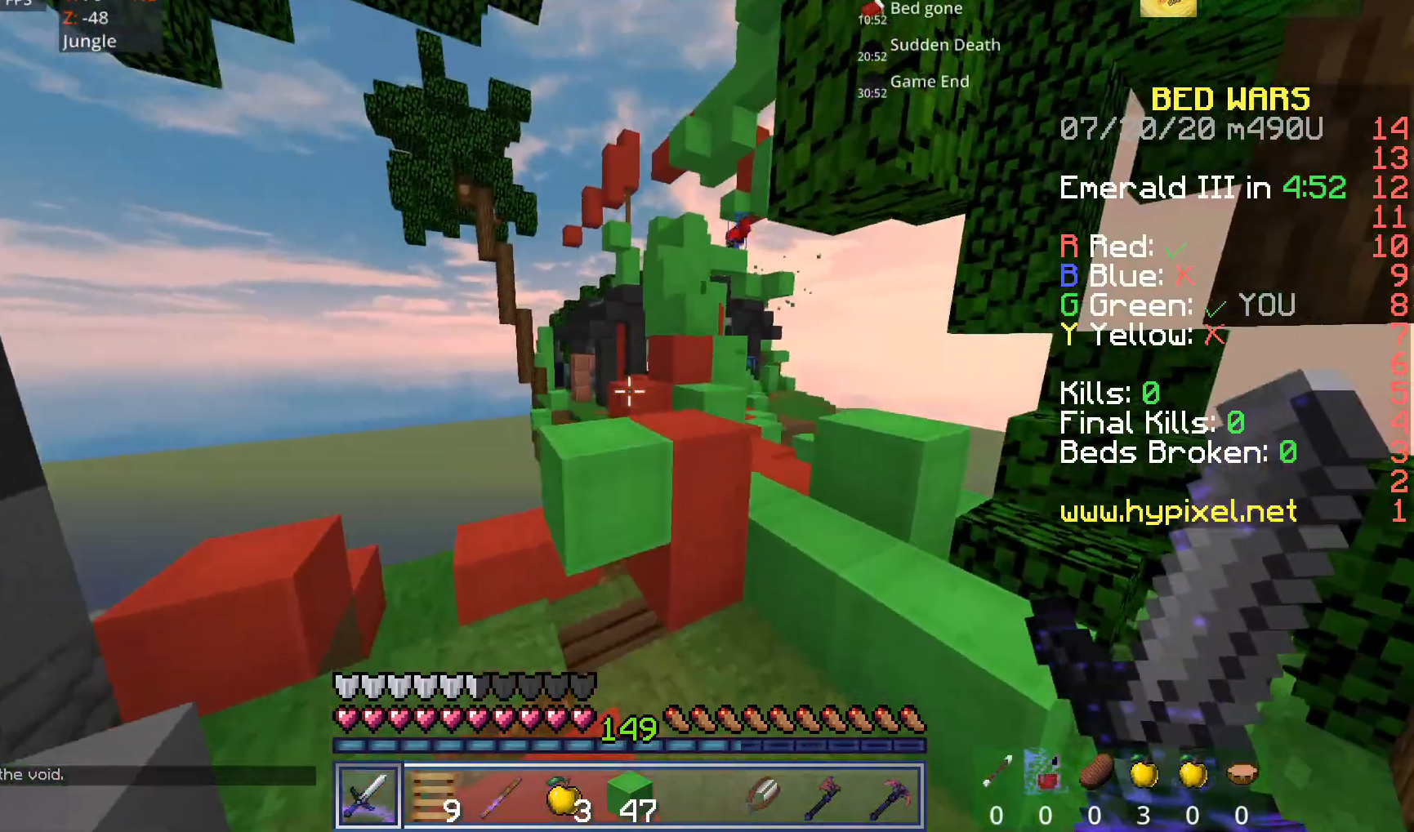
{"keys": ["w"], "mouse": [], "events": [[120, "a", "up"], [240, "space", "down"], [400, "space", "up"]]}
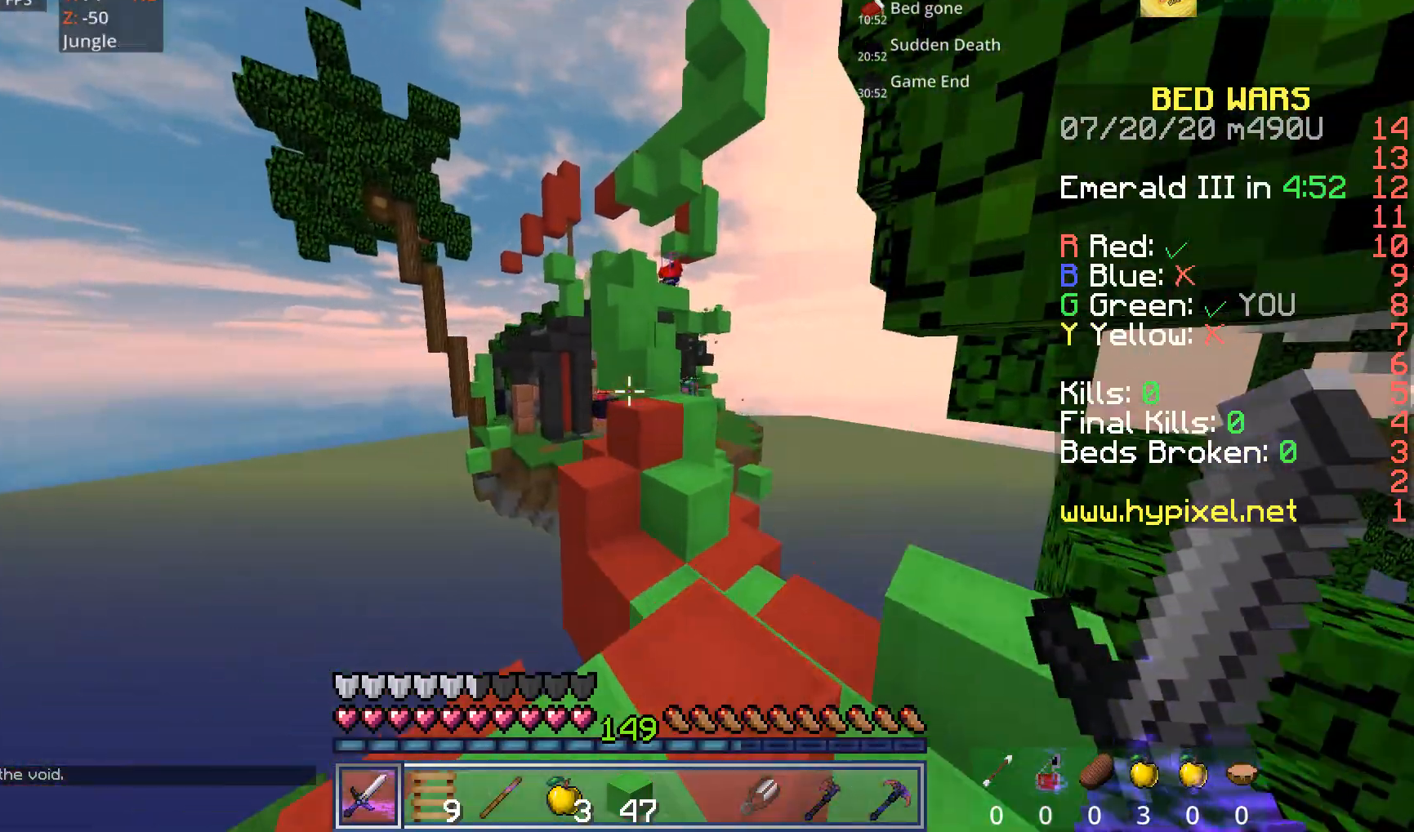
{"keys": ["w"], "mouse": [], "events": [[40, "w", "up"], [280, "d", "down"], [400, "d", "up"], [520, "w", "down"]]}
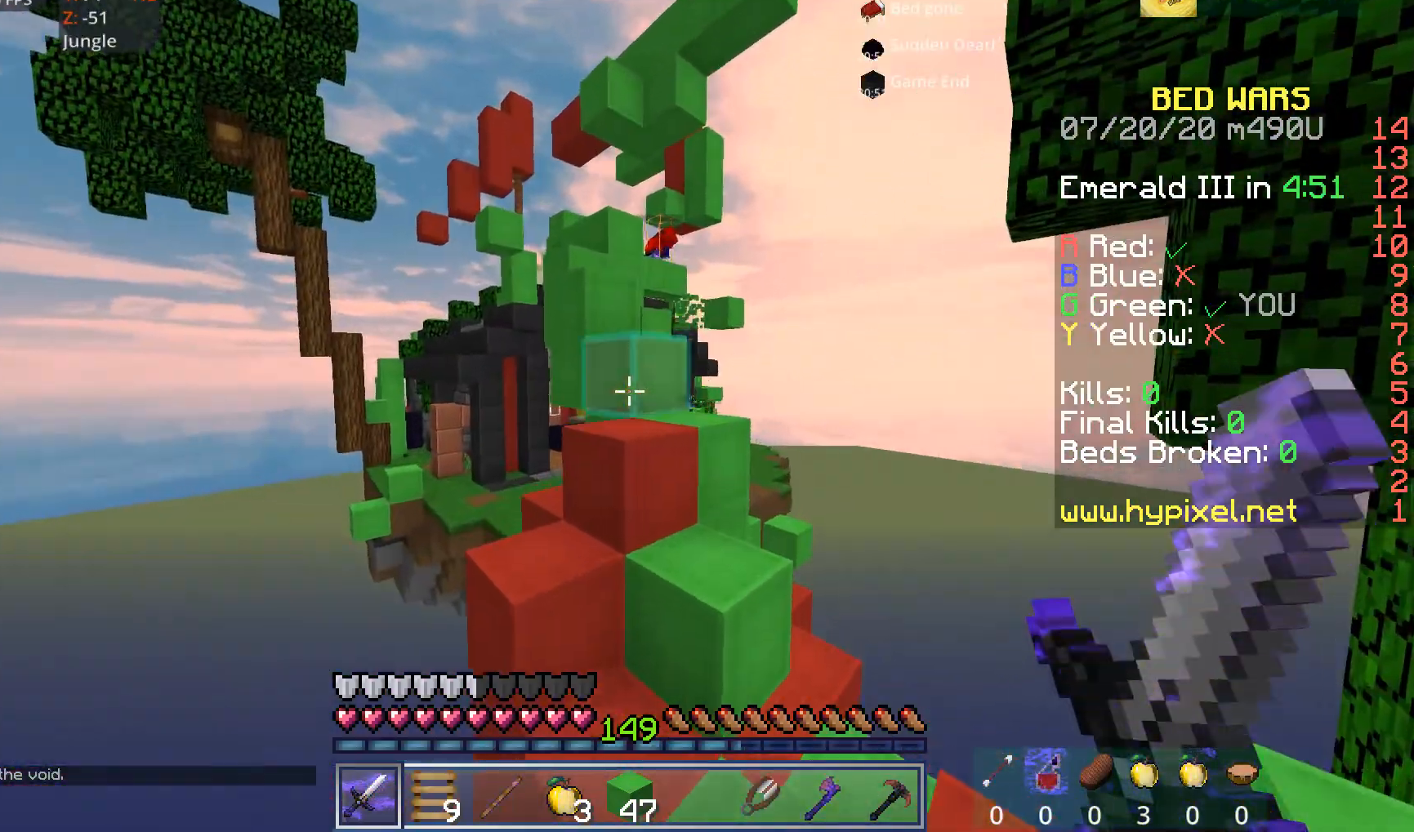
{"keys": ["w"], "mouse": [], "events": [[200, "space", "down"], [480, "space", "up"]]}
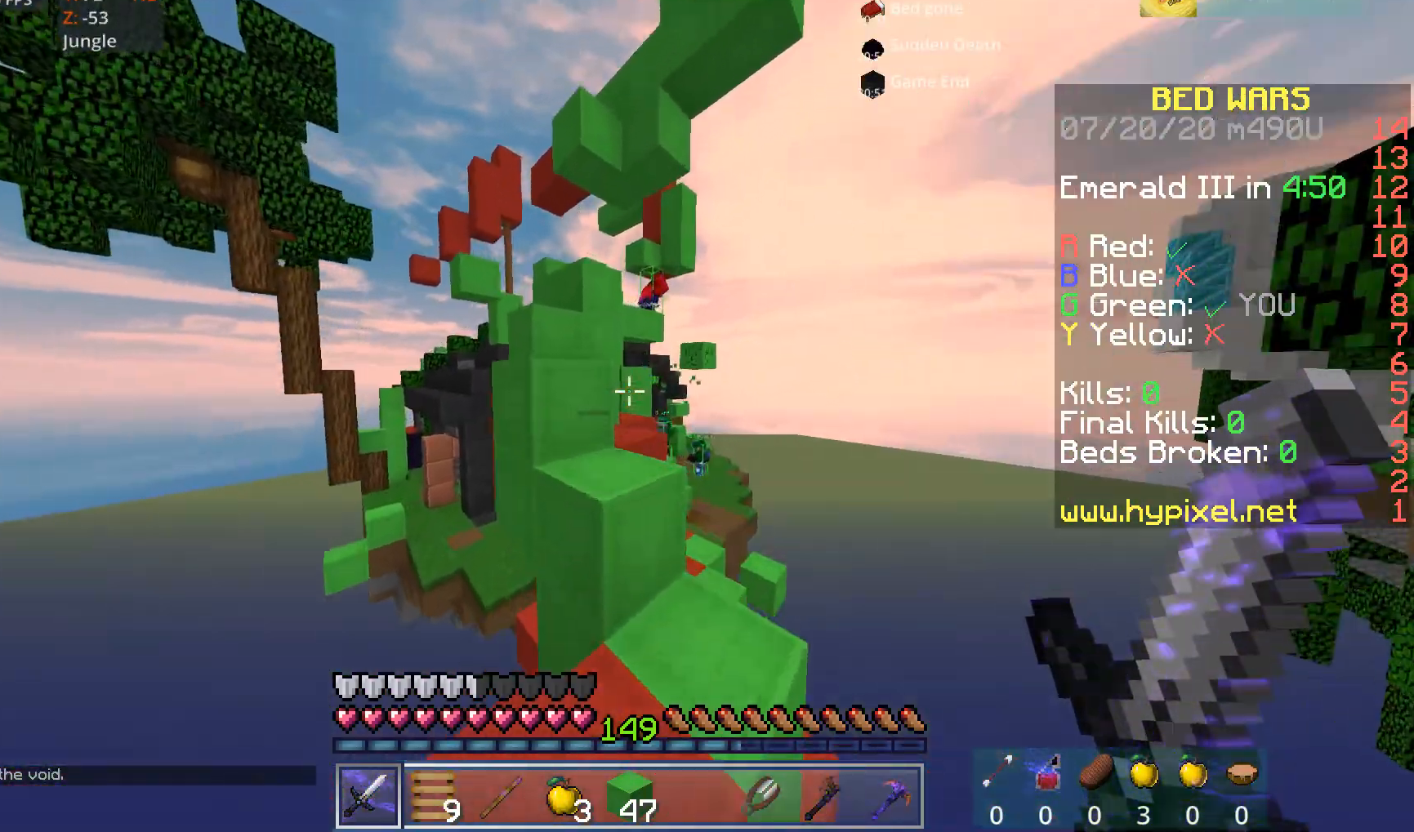
{"keys": ["a", "space", "w"], "mouse": [], "events": [[200, "d", "down"], [400, "d", "up"], [440, "space", "down"], [520, "a", "down"]]}
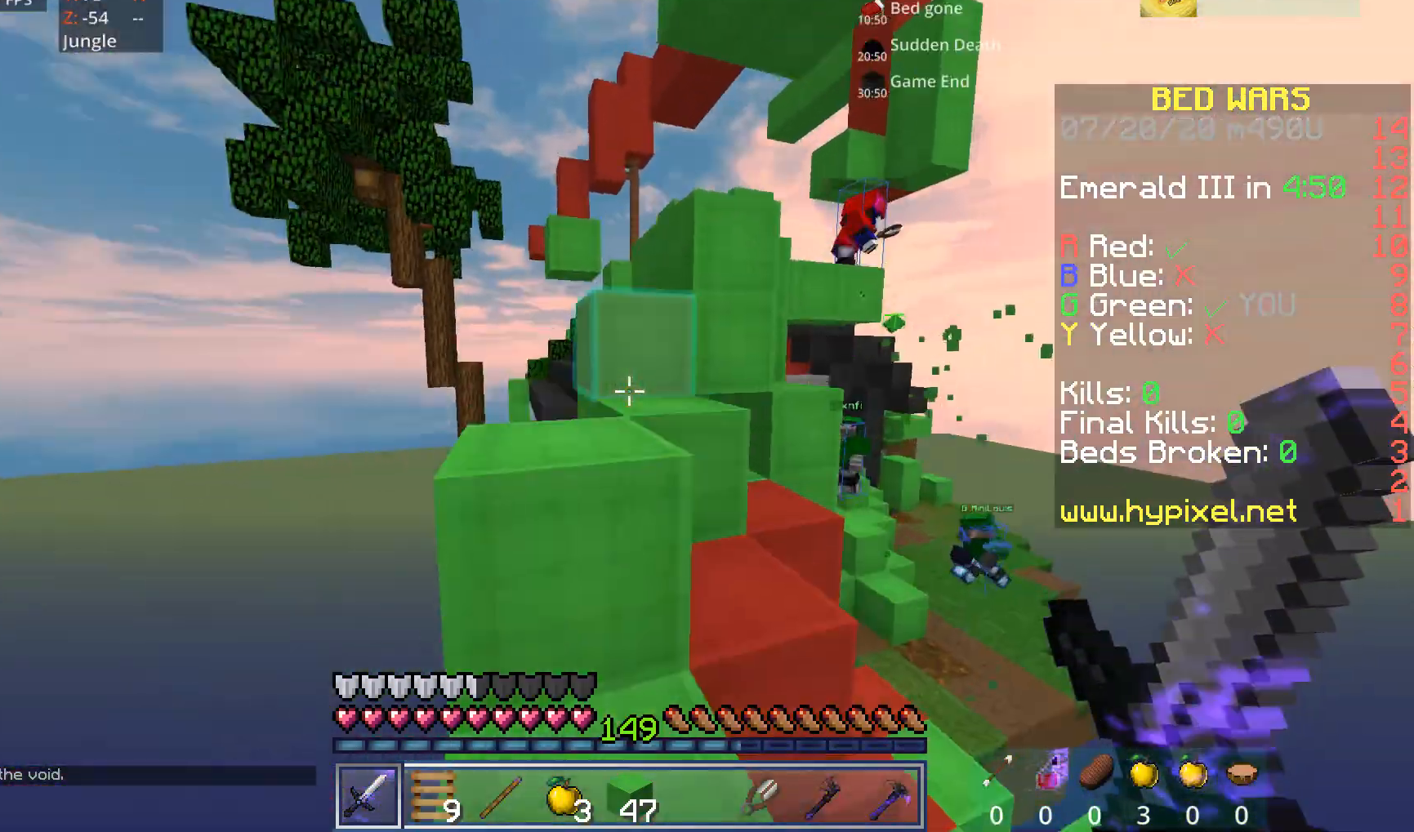
{"keys": ["space", "w"], "mouse": [], "events": [[120, "space", "up"], [160, "a", "up"], [240, "a", "down"], [360, "space", "down"], [440, "a", "up"]]}
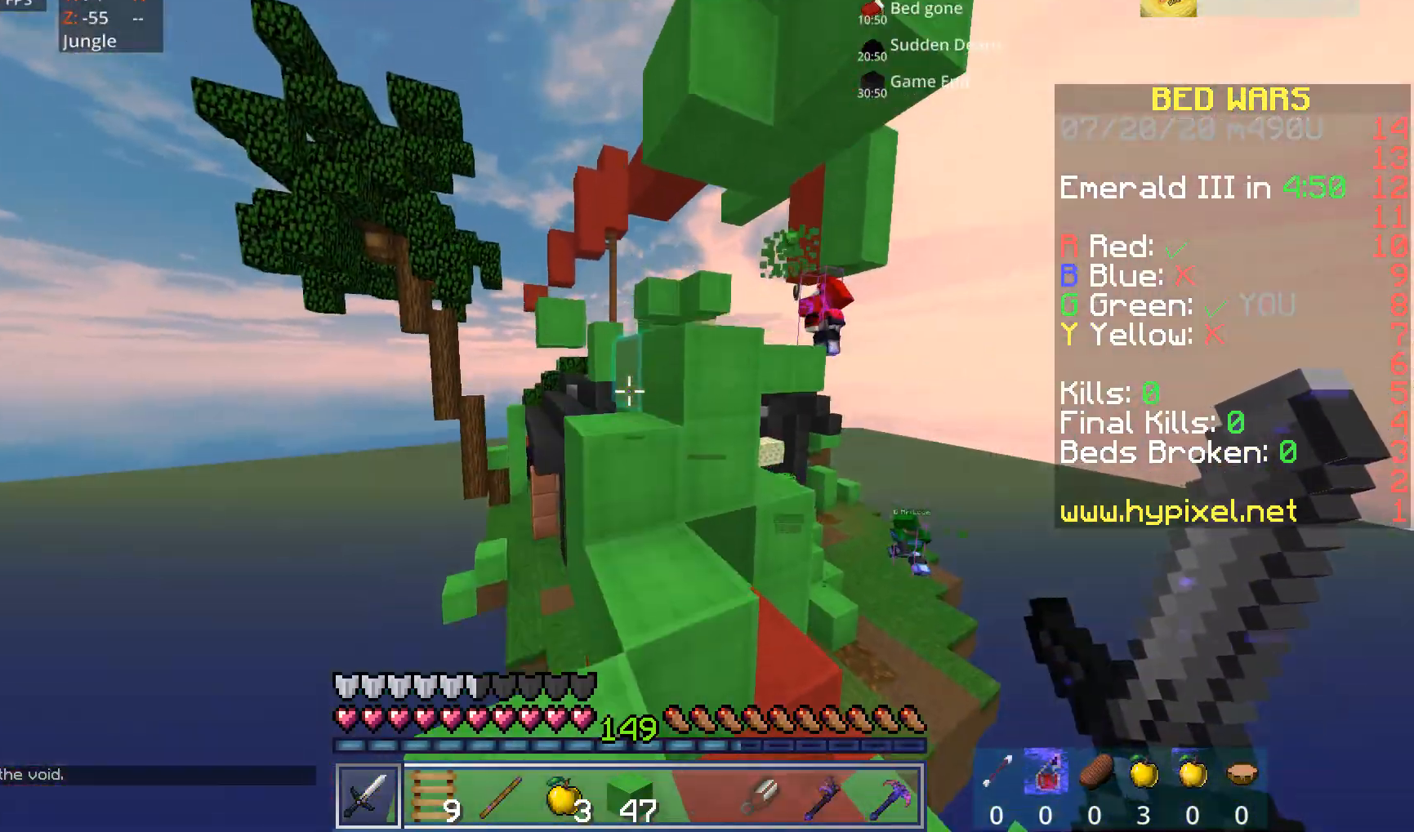
{"keys": ["a", "w"], "mouse": [], "events": [[40, "a", "down"], [40, "space", "up"], [80, "a", "up"], [360, "space", "down"], [400, "a", "down"], [520, "space", "up"]]}
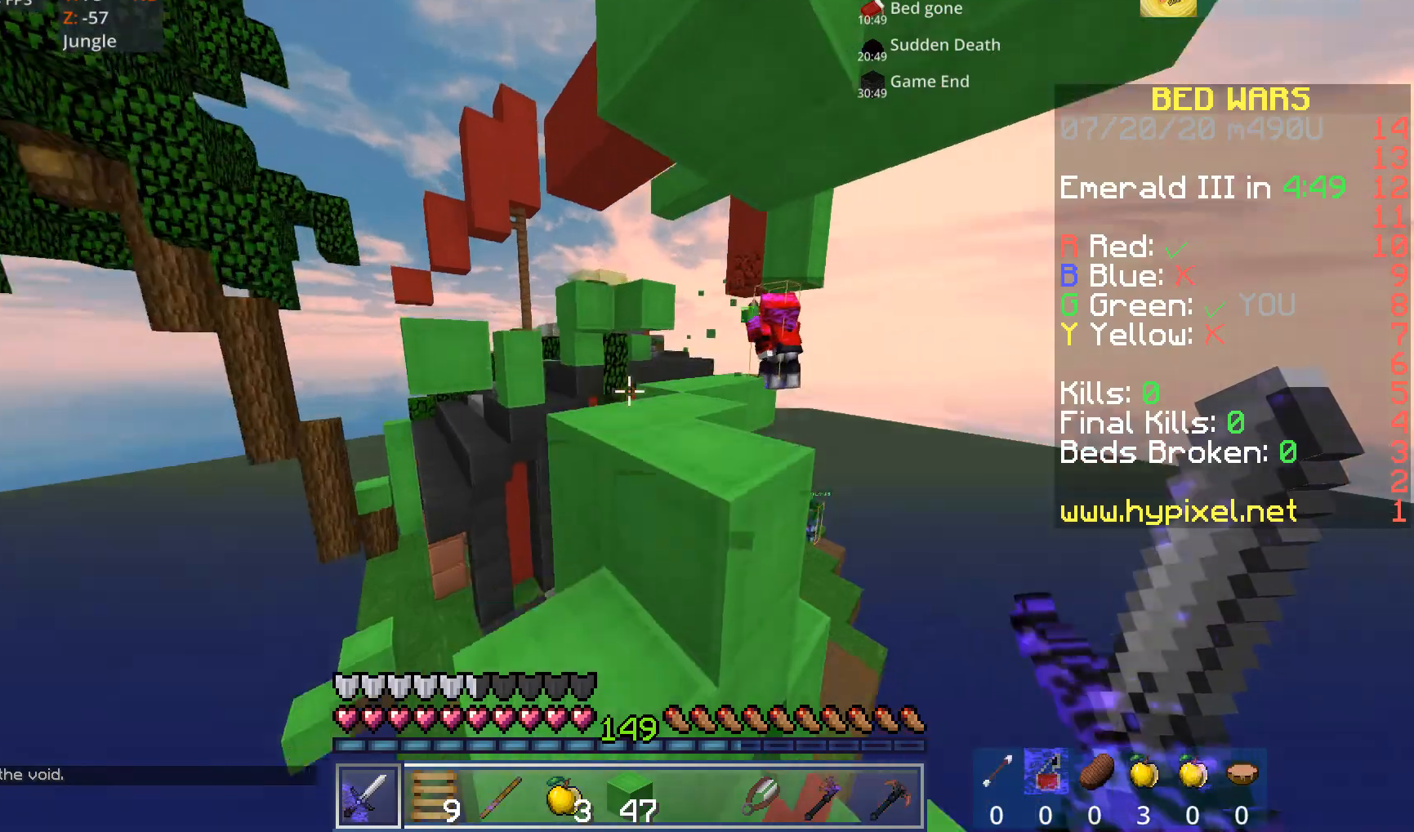
{"keys": ["w"], "mouse": [], "events": [[40, "a", "up"], [120, "d", "down"], [240, "space", "down"], [400, "space", "up"], [440, "d", "up"]]}
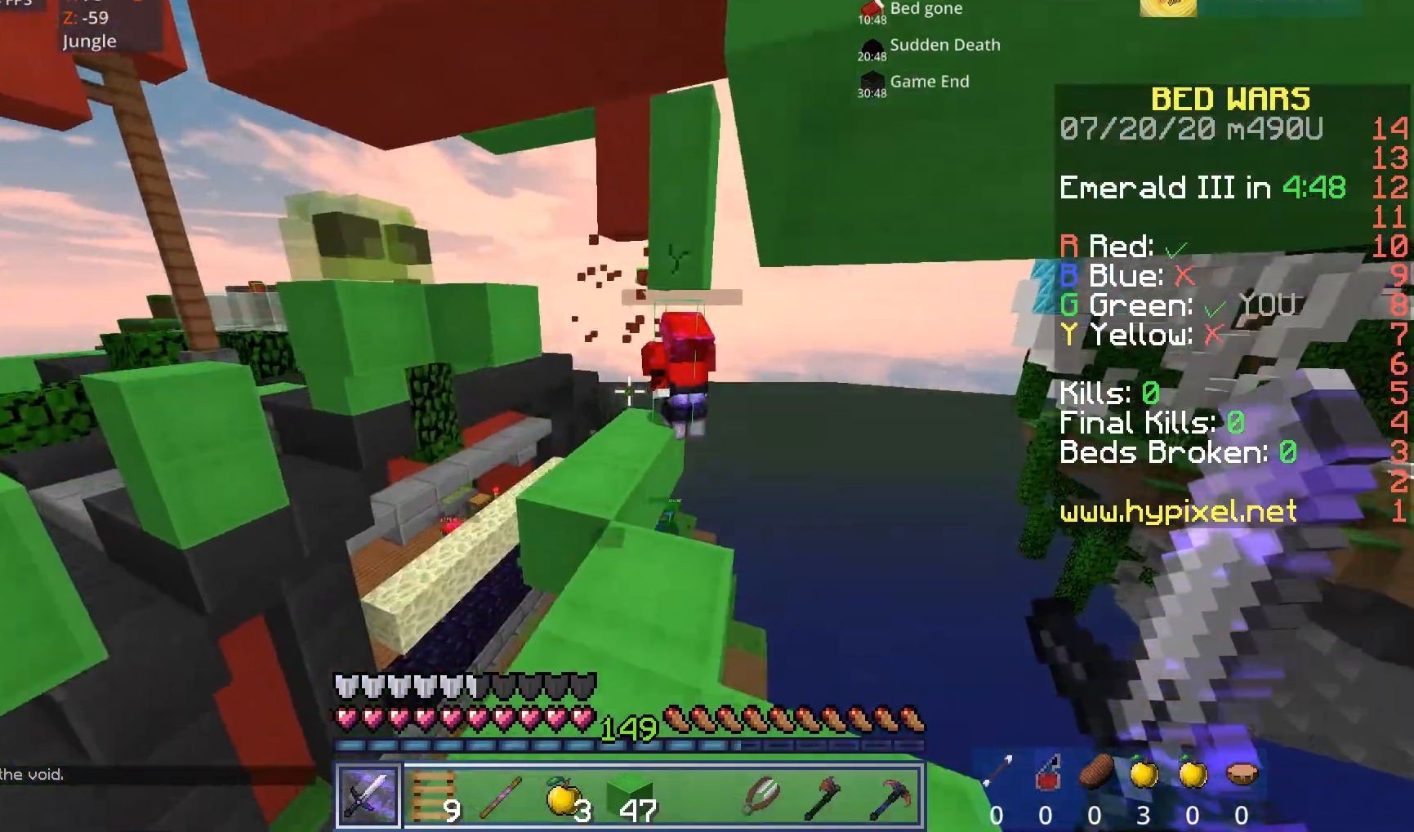
{"keys": ["a", "w"], "mouse": [], "events": [[480, "a", "down"]]}
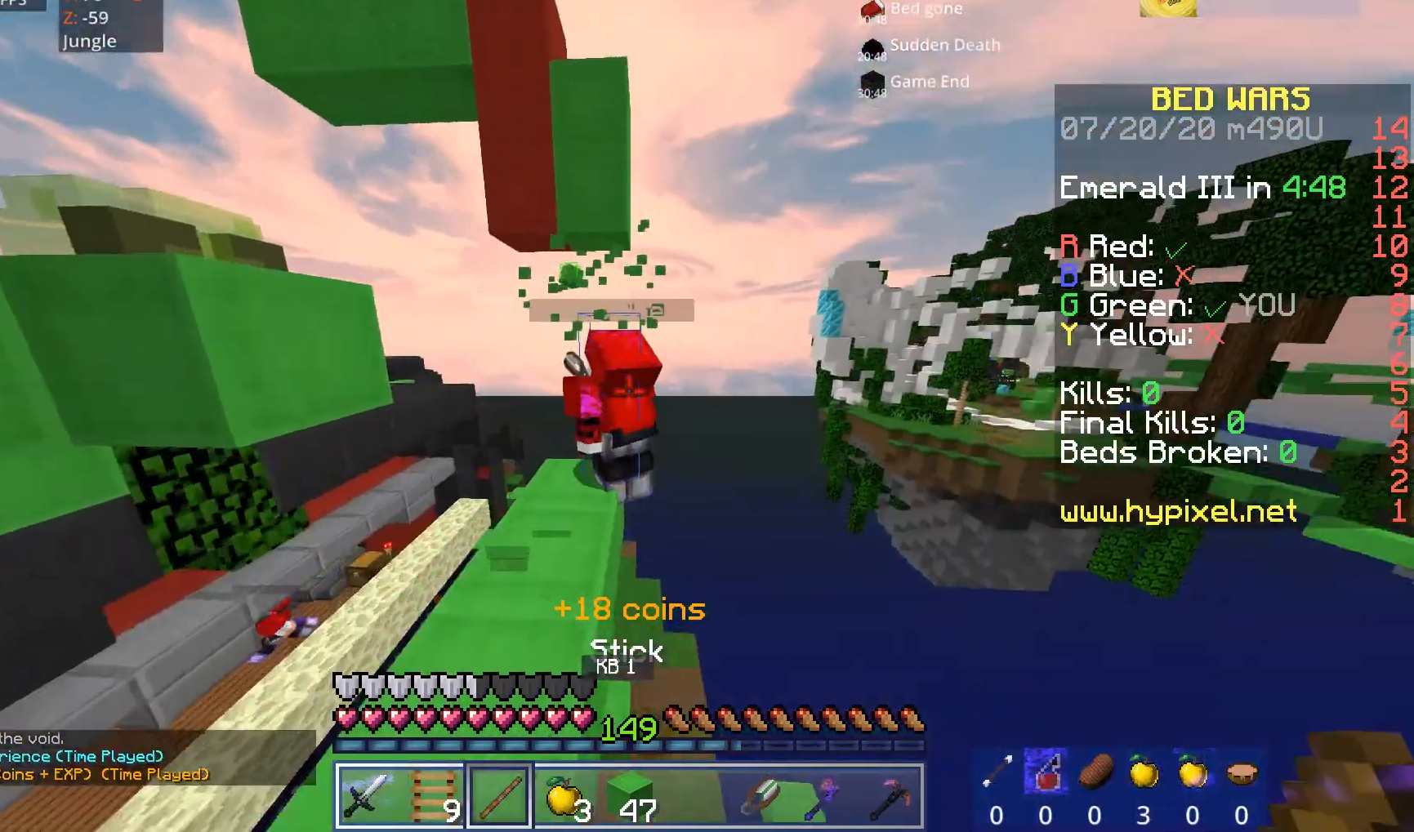
{"keys": ["w"], "mouse": ["left"], "events": [[40, "mouse_left", "down"], [160, "mouse_left", "up"], [200, "w", "up"], [240, "a", "up"], [240, "mouse_left", "down"], [240, "w", "down"], [320, "mouse_left", "up"], [360, "mouse_left", "down"], [400, "w", "up"], [440, "w", "down"]]}
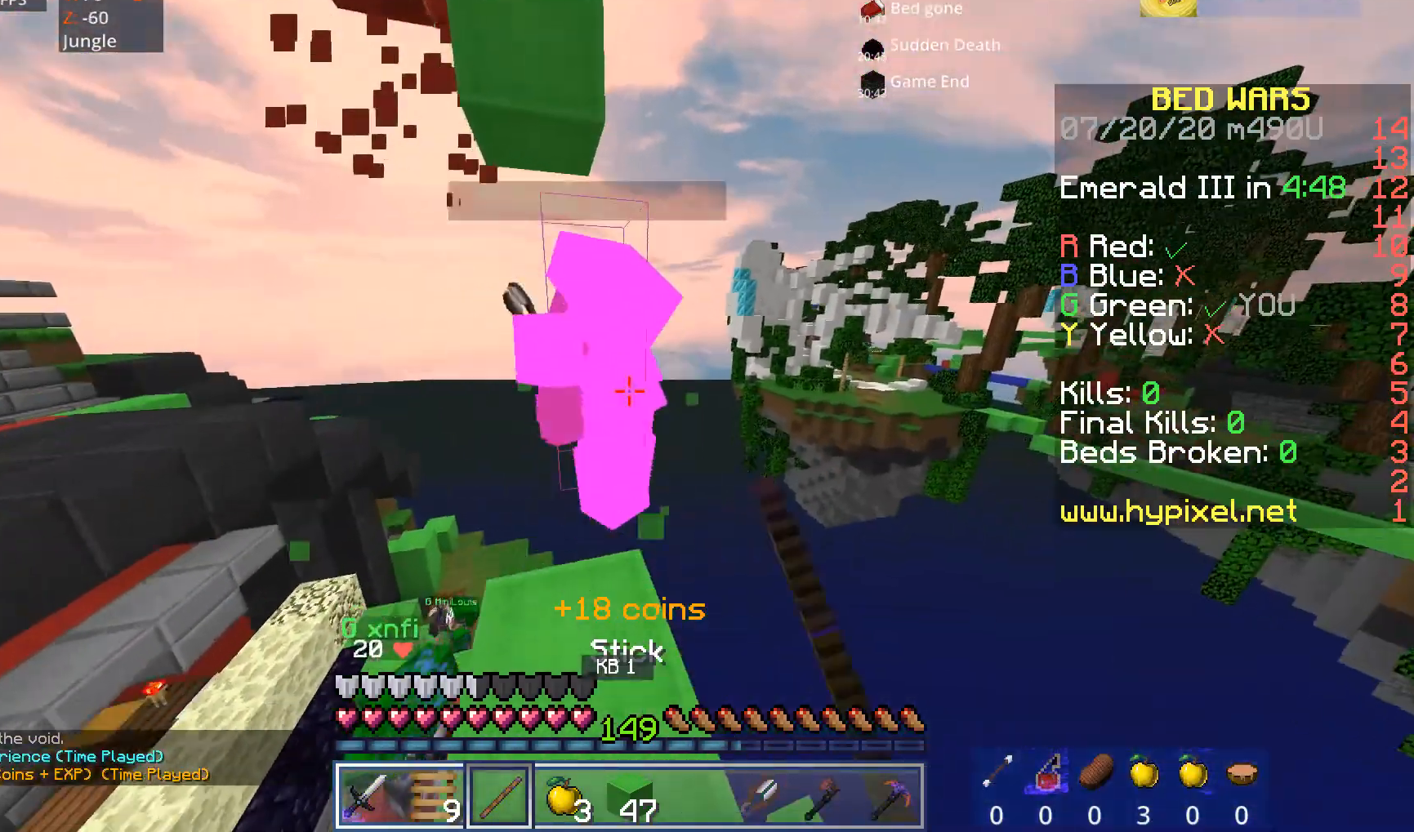
{"keys": [], "mouse": [], "events": [[80, "w", "up"], [120, "mouse_left", "up"], [120, "w", "down"], [160, "mouse_left", "down"], [240, "mouse_left", "up"], [240, "w", "up"], [280, "mouse_left", "down"], [360, "mouse_left", "up"], [360, "s", "down"], [400, "mouse_left", "down"], [480, "s", "up"], [520, "mouse_left", "up"]]}
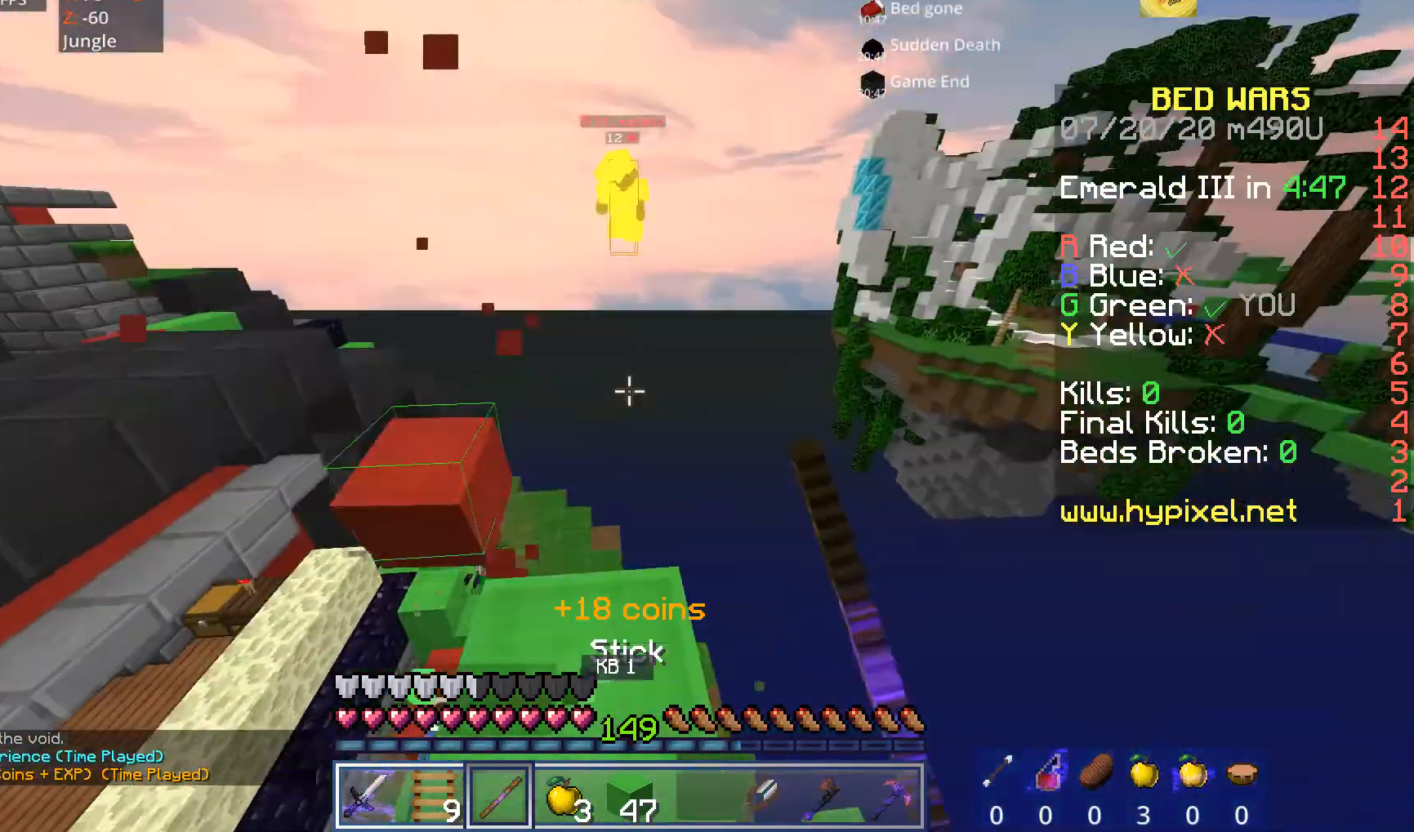
{"keys": [], "mouse": [], "events": []}
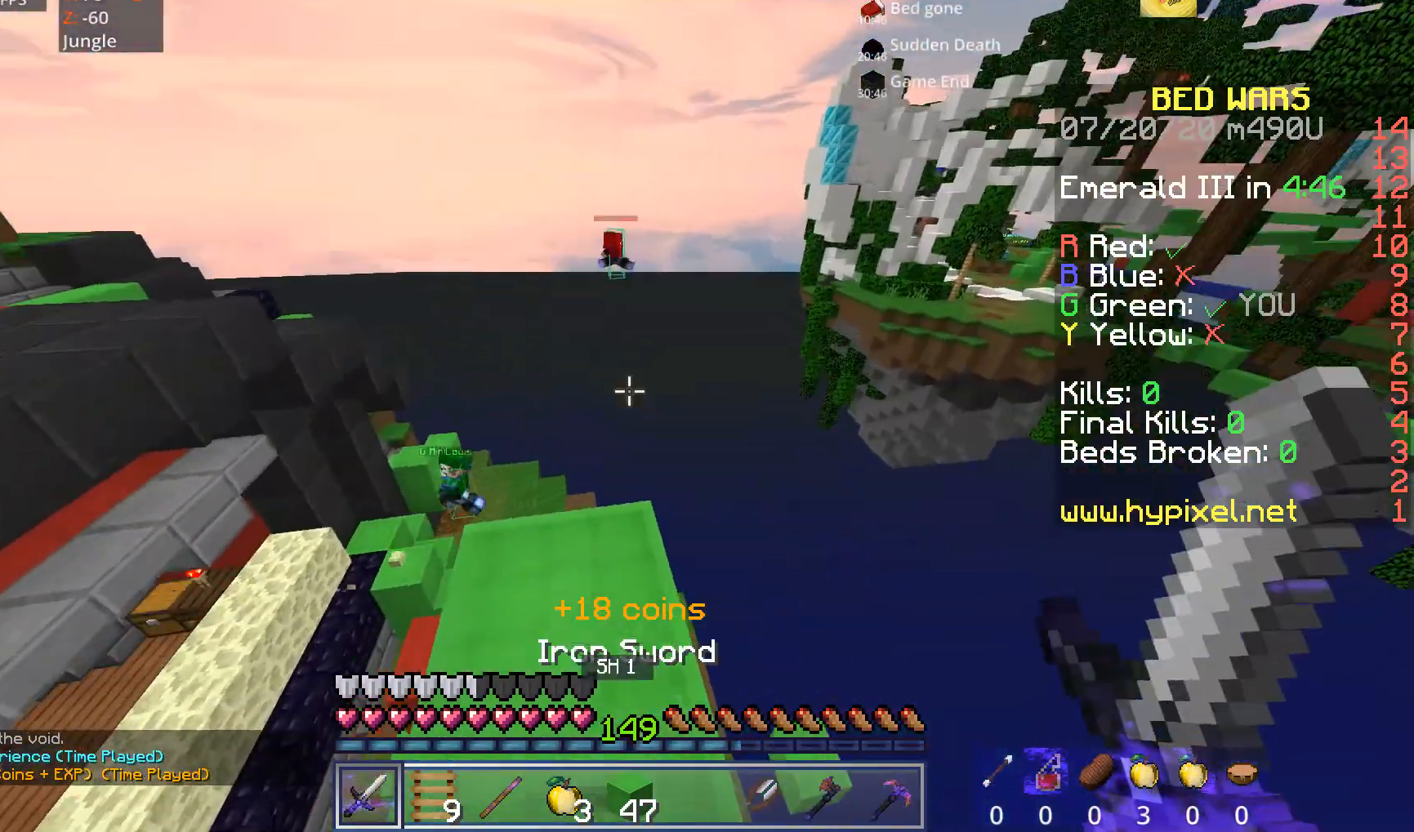
{"keys": [], "mouse": [], "events": []}
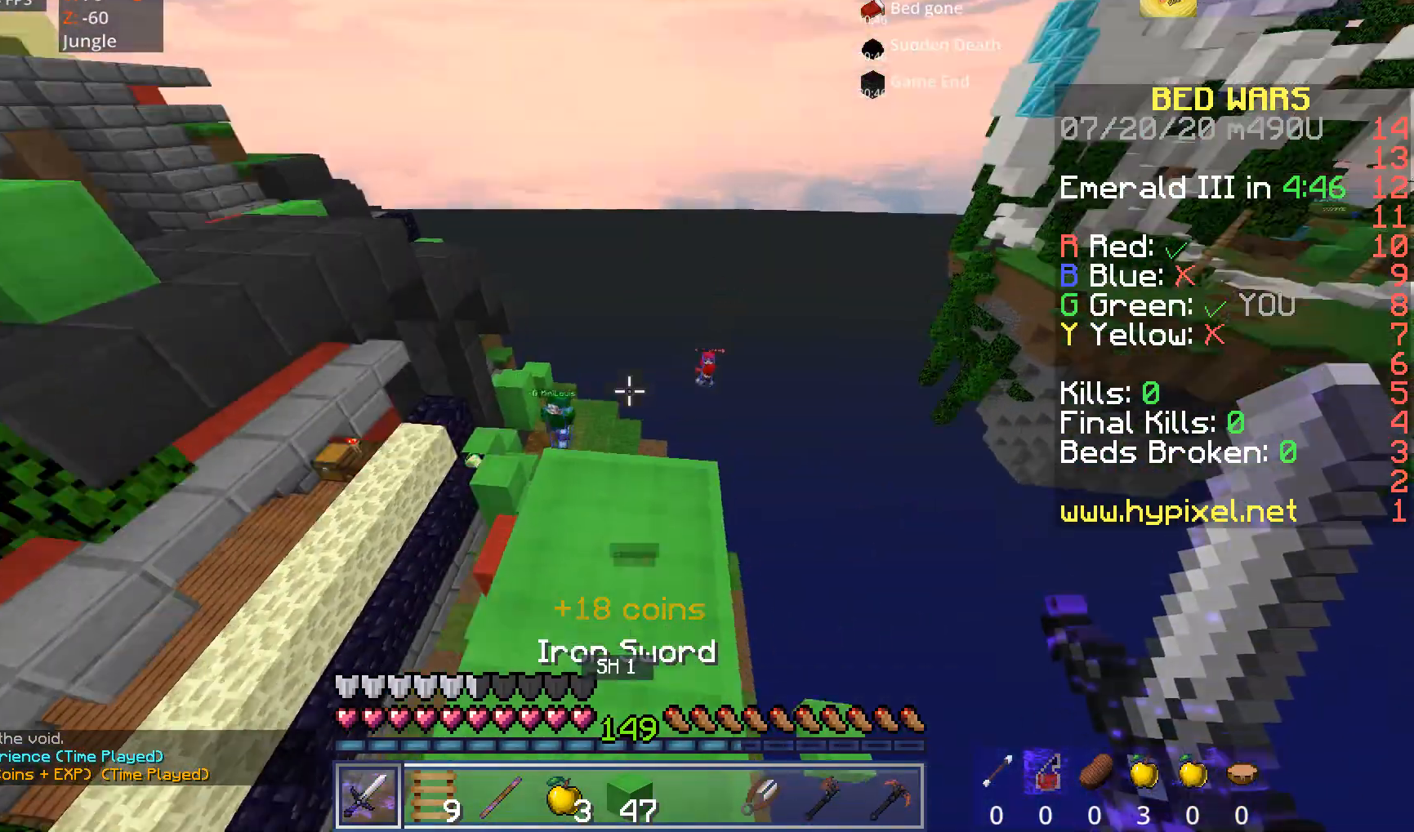
{"keys": ["d", "w"], "mouse": [], "events": [[40, "d", "down"], [240, "d", "up"], [440, "d", "down"], [480, "w", "down"]]}